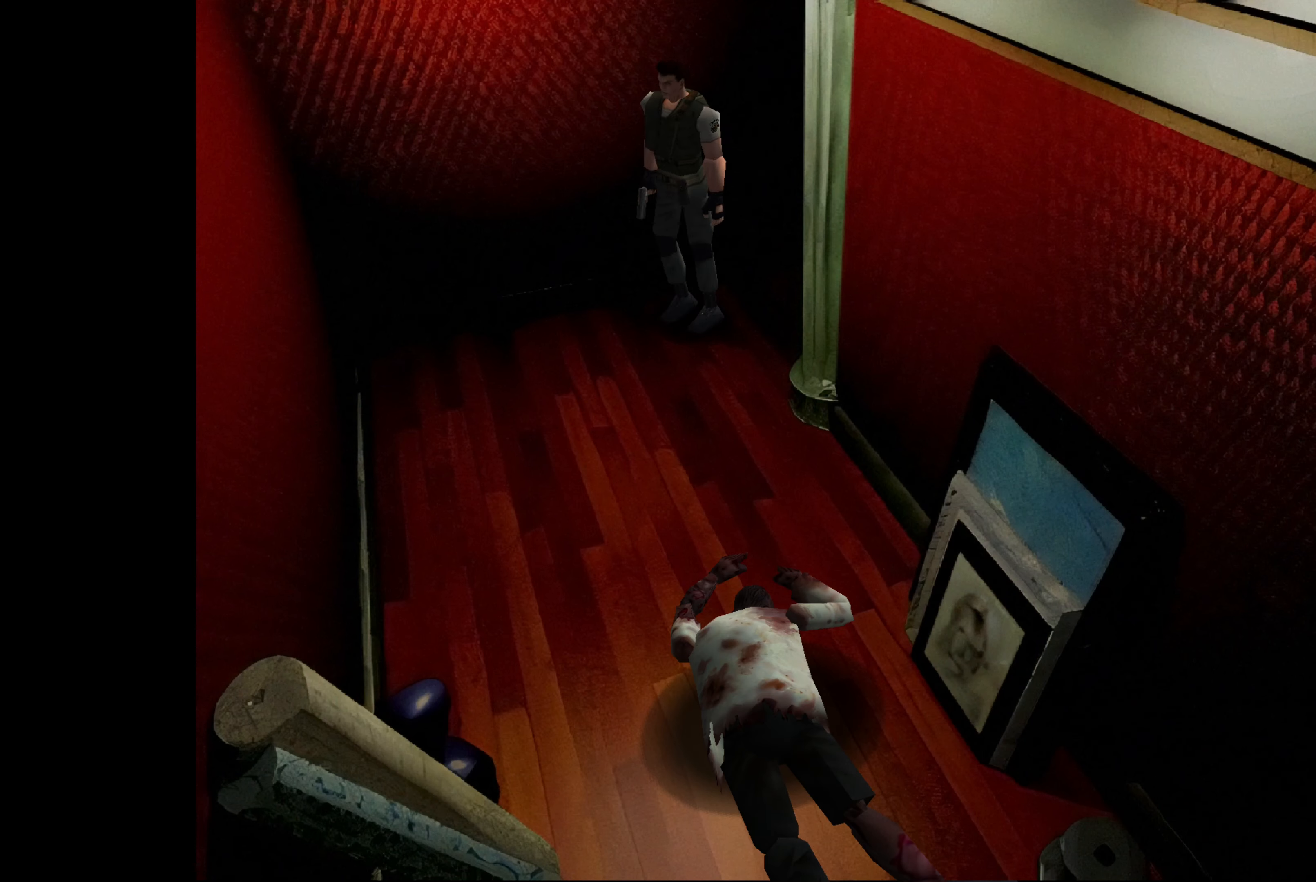
Gameplay with a controller (PlayStation layout); each line is a JSON object with the inputs held at the frame after it. "events" lists button and stick changes between this image and that frame as [ms after this image, input, new state], when the widget could be followed in between. Not read: L2 L3 R2 R3.
{"buttons": [], "left_stick": "center", "right_stick": "center", "events": [[117, "left_stick", "center"]]}
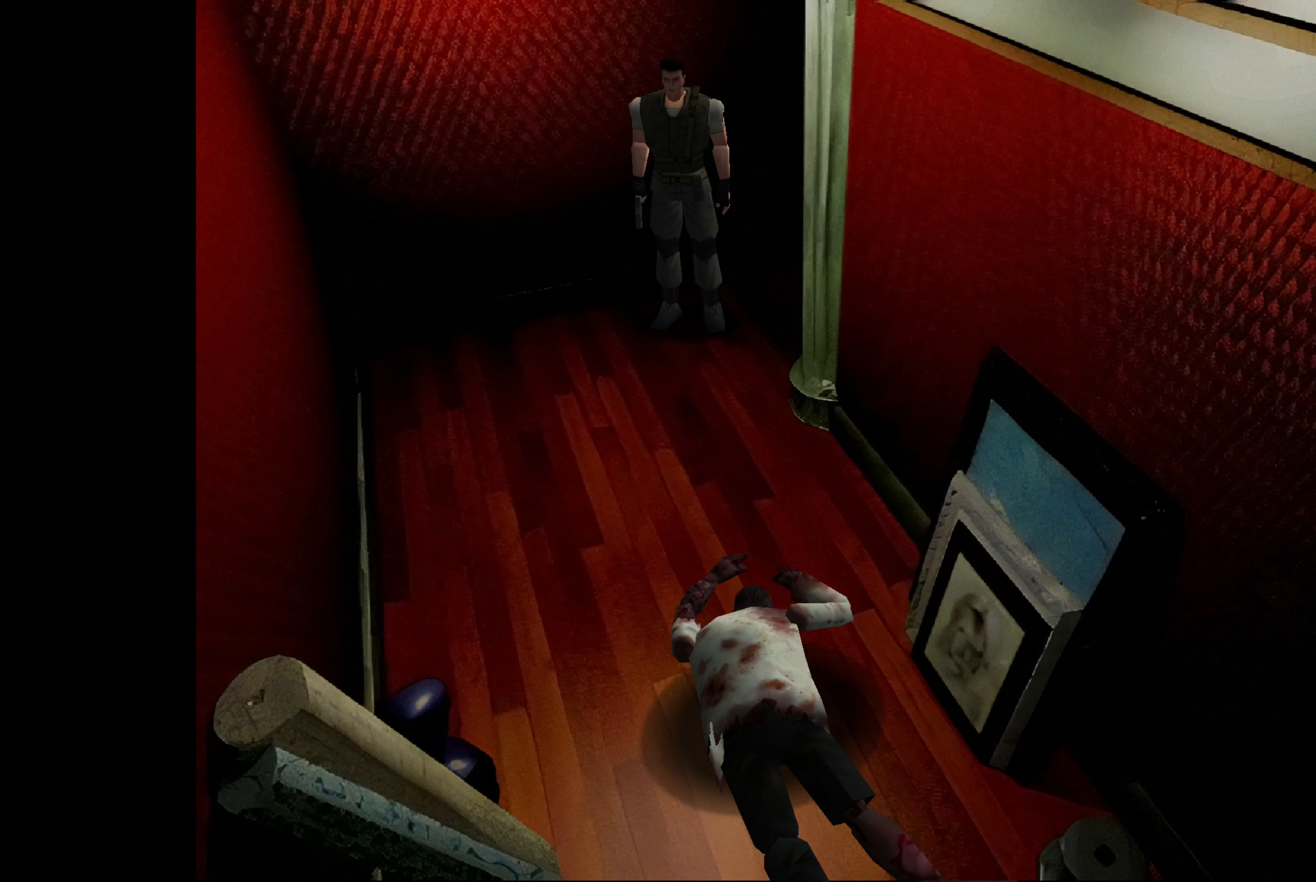
{"buttons": [], "left_stick": "center", "right_stick": "center", "events": []}
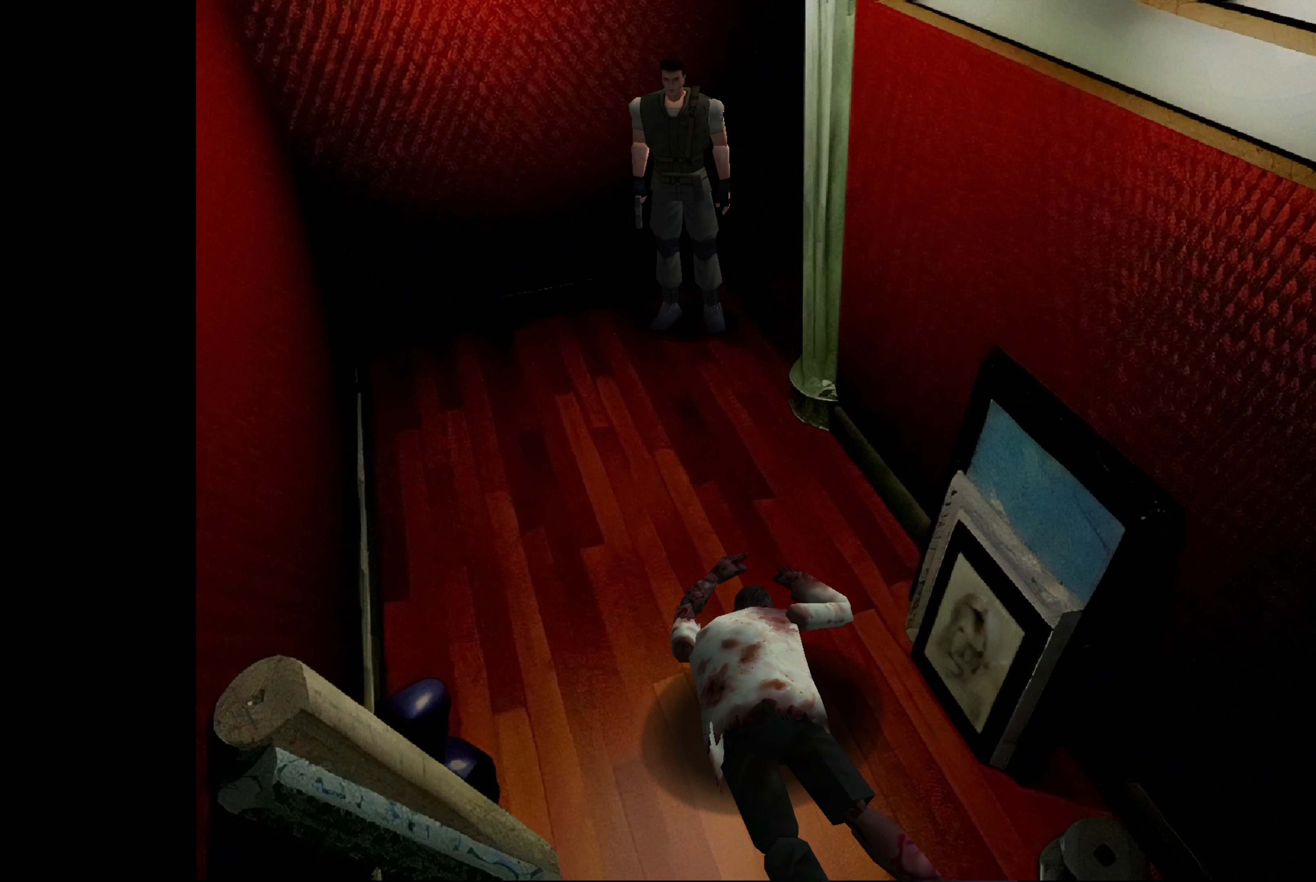
{"buttons": [], "left_stick": "center", "right_stick": "center", "events": [[33, "CIRCLE", "down"], [33, "left_stick", "up"], [333, "CIRCLE", "up"], [350, "left_stick", "center"]]}
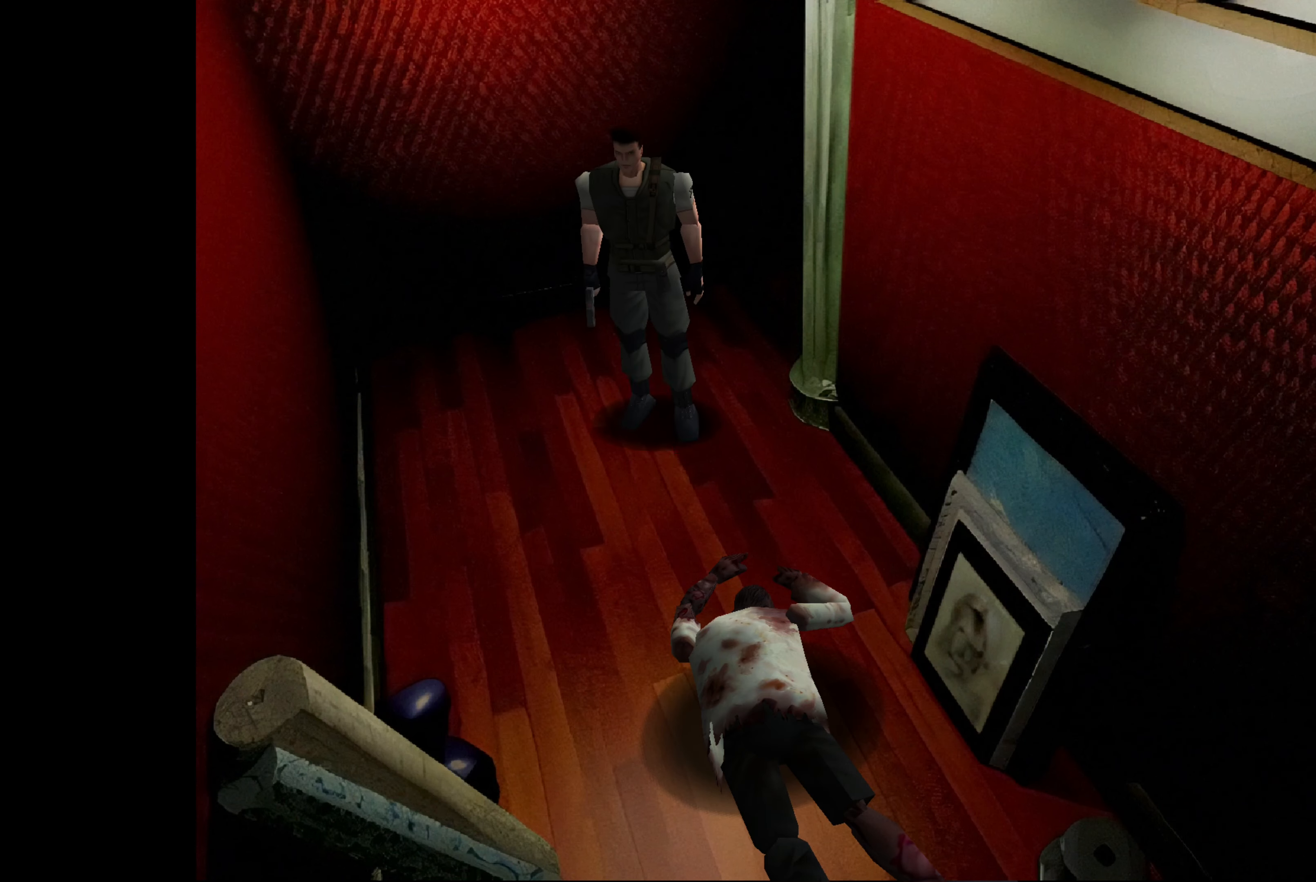
{"buttons": [], "left_stick": "center", "right_stick": "center", "events": [[83, "left_stick", "up-right"], [350, "left_stick", "center"]]}
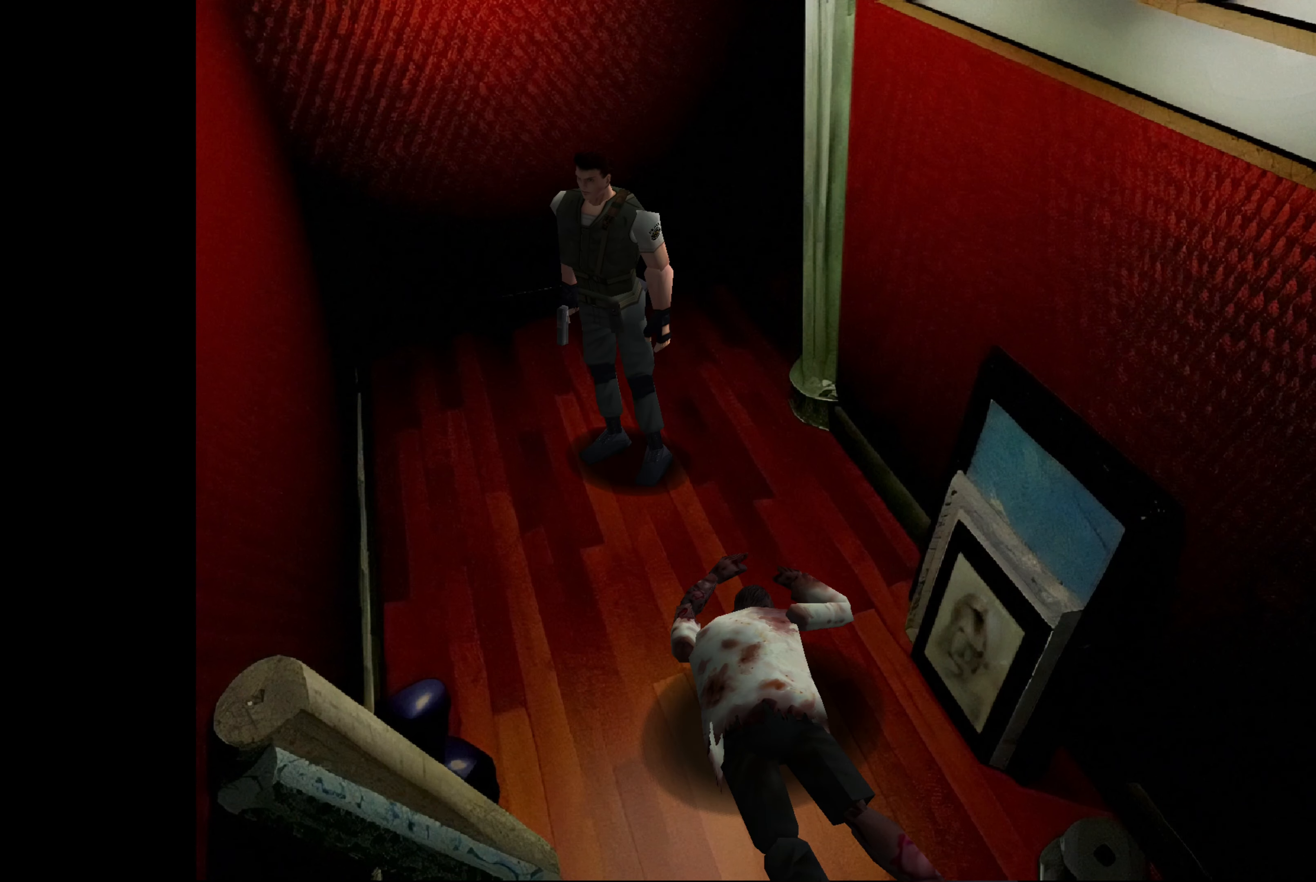
{"buttons": [], "left_stick": "right", "right_stick": "center", "events": [[233, "left_stick", "right"]]}
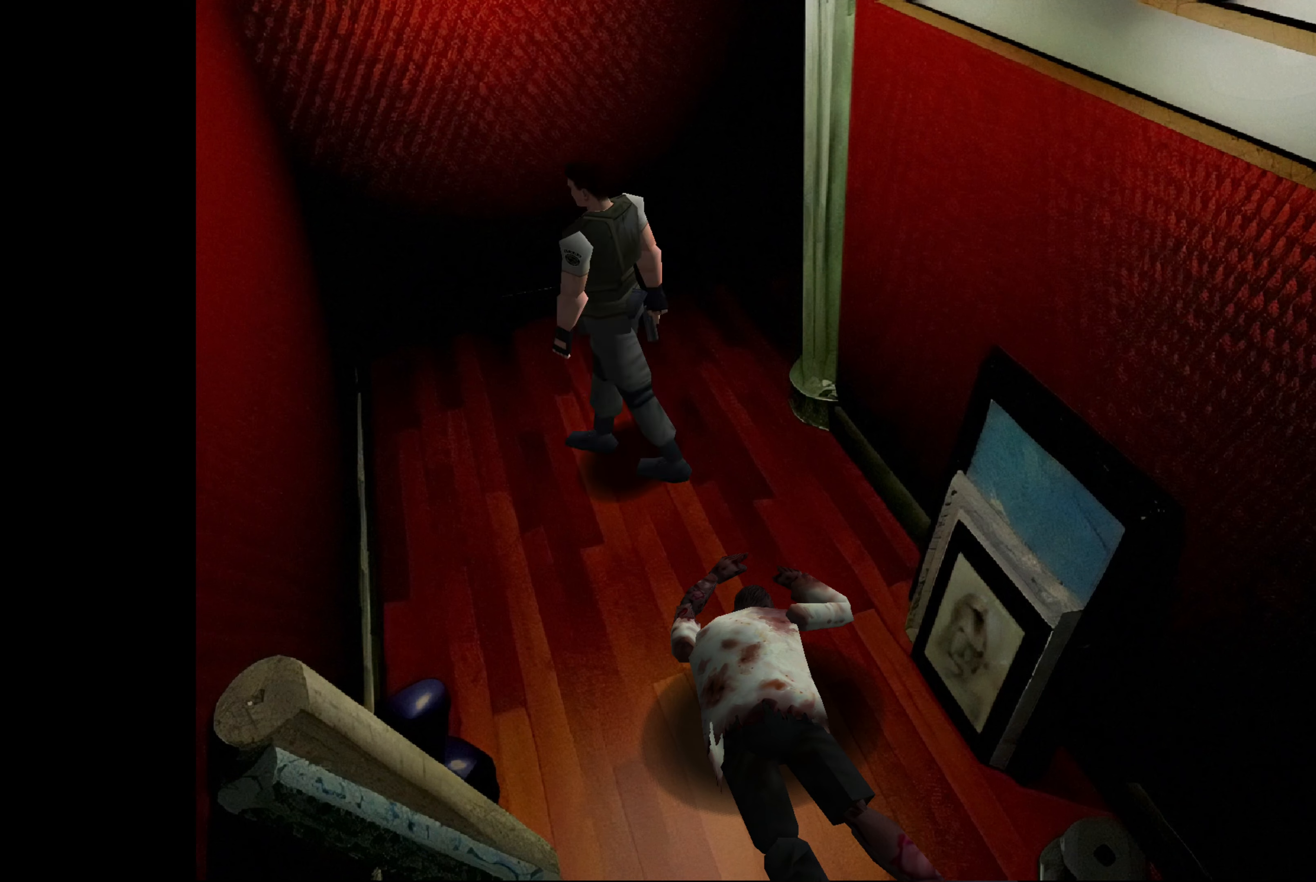
{"buttons": ["CIRCLE"], "left_stick": "up-right", "right_stick": "center", "events": [[184, "left_stick", "up"], [217, "CIRCLE", "down"], [300, "left_stick", "up-right"]]}
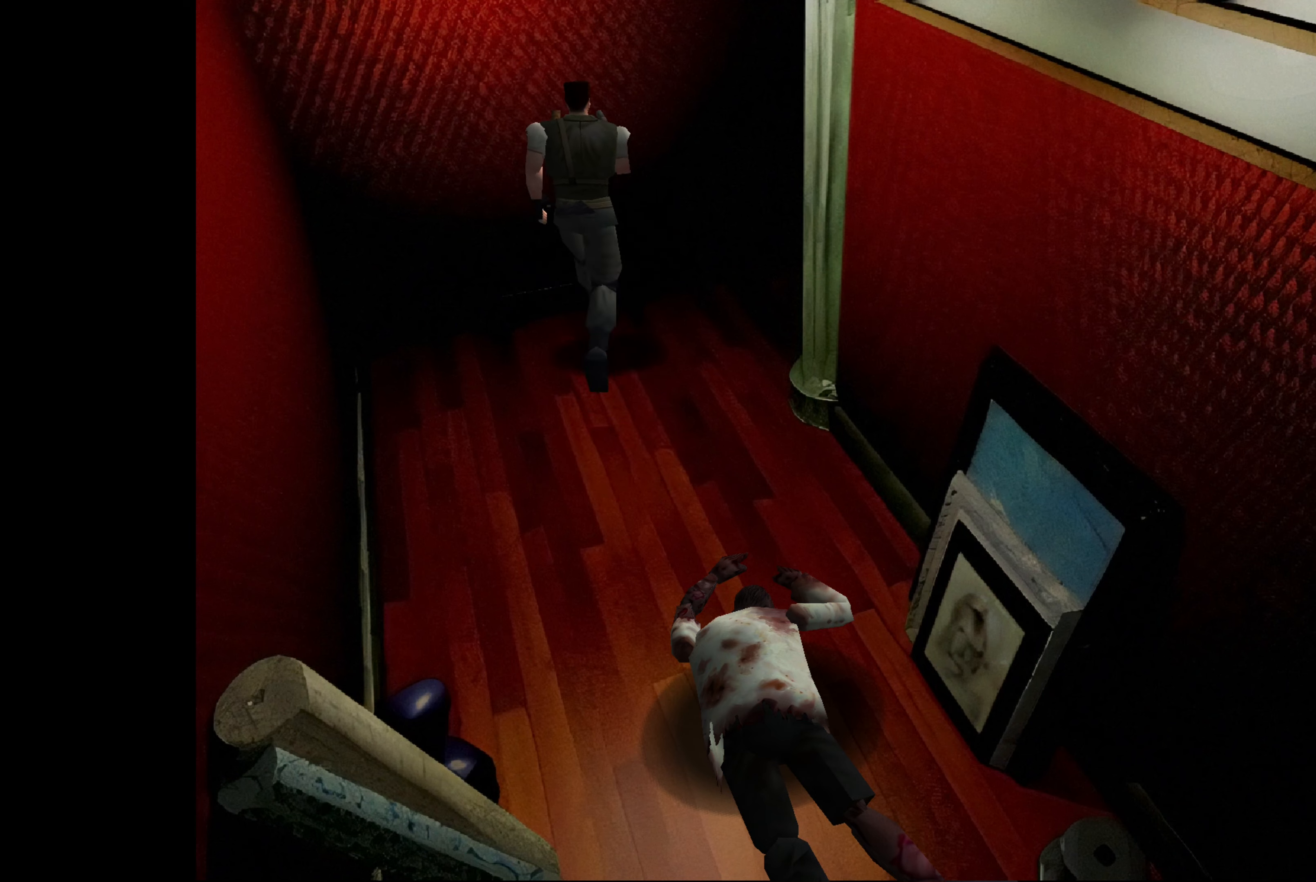
{"buttons": ["CIRCLE"], "left_stick": "up", "right_stick": "center", "events": [[500, "left_stick", "up"]]}
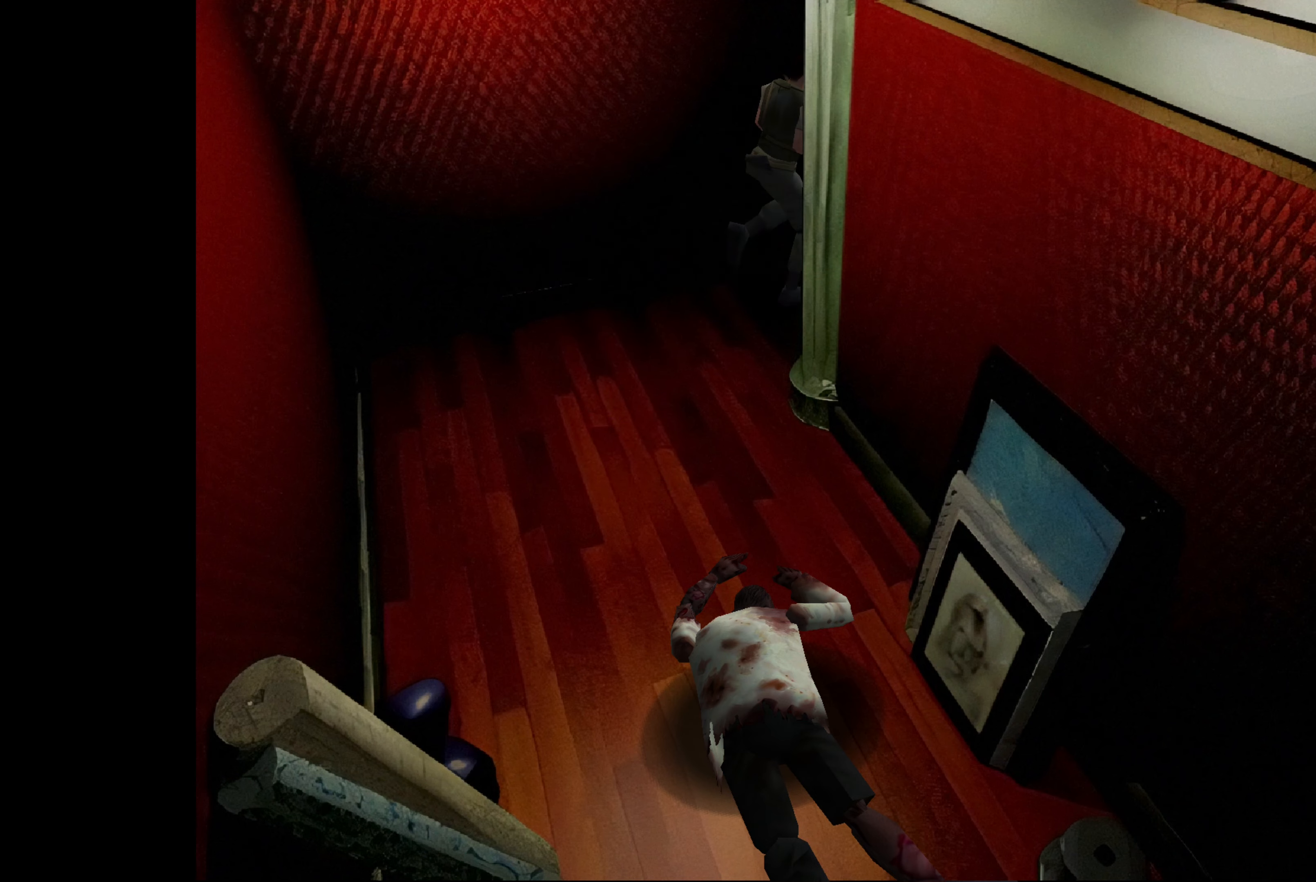
{"buttons": [], "left_stick": "center", "right_stick": "center", "events": [[134, "CIRCLE", "up"], [284, "left_stick", "center"]]}
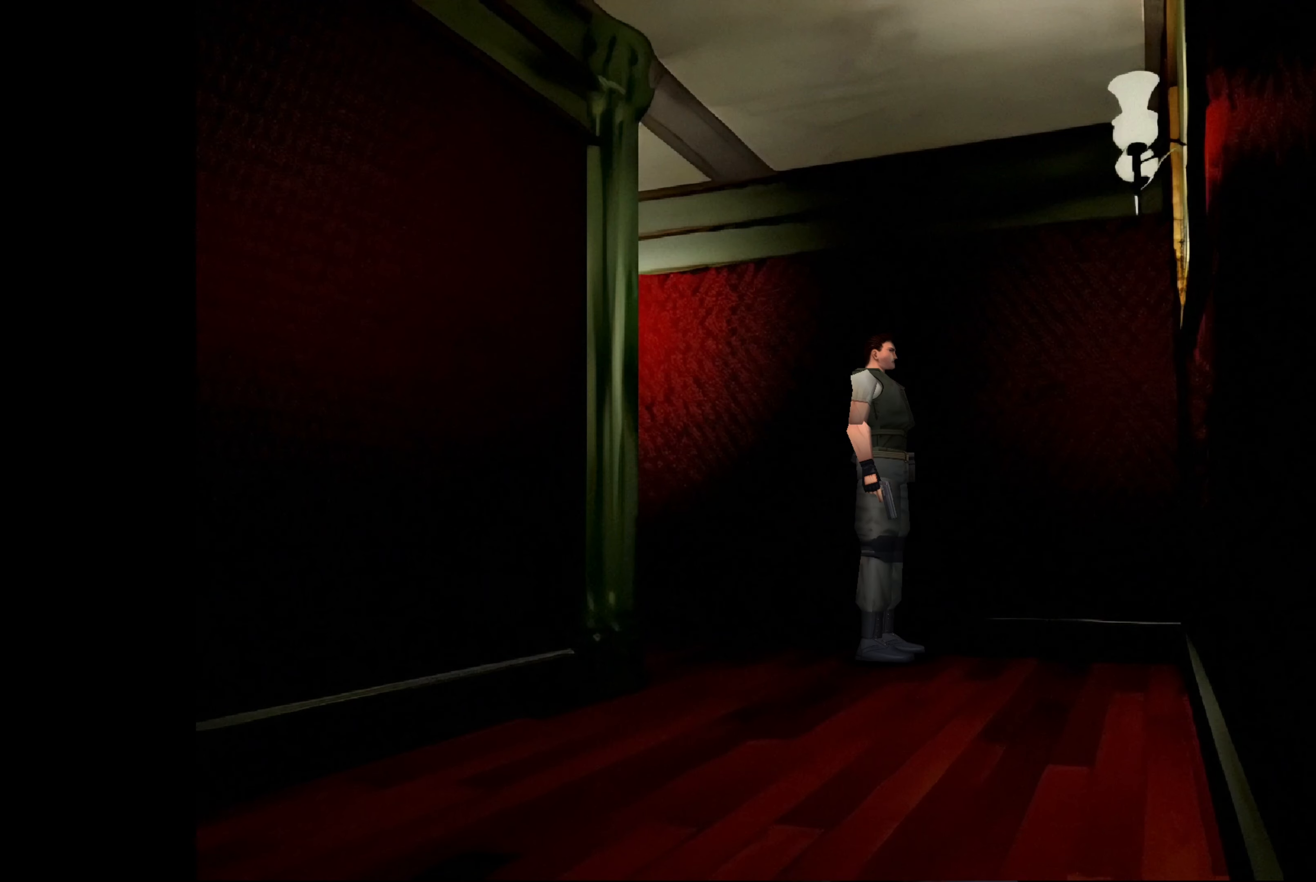
{"buttons": [], "left_stick": "right", "right_stick": "center", "events": [[284, "left_stick", "right"]]}
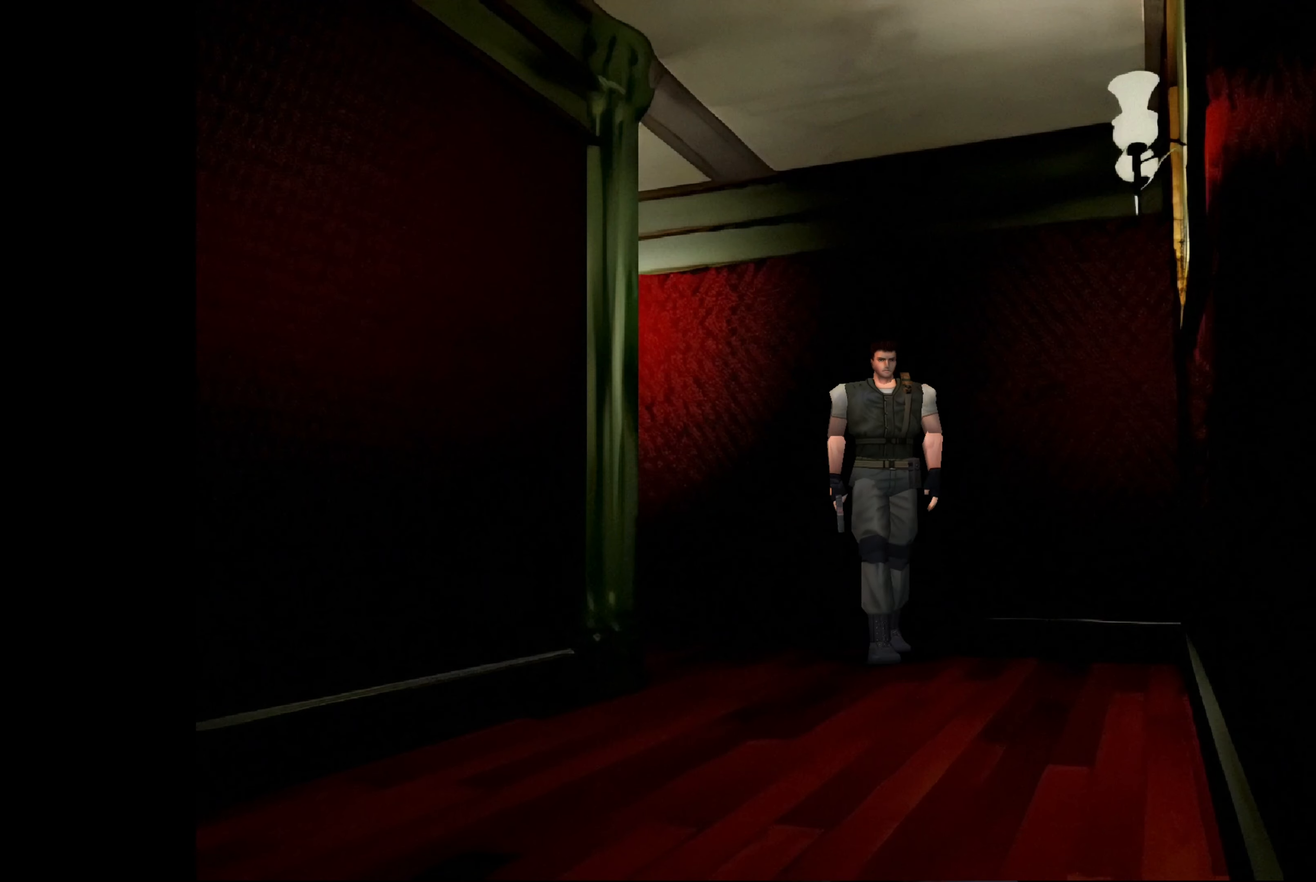
{"buttons": [], "left_stick": "center", "right_stick": "center", "events": [[50, "CIRCLE", "down"], [67, "left_stick", "up"], [317, "CIRCLE", "up"], [434, "left_stick", "center"]]}
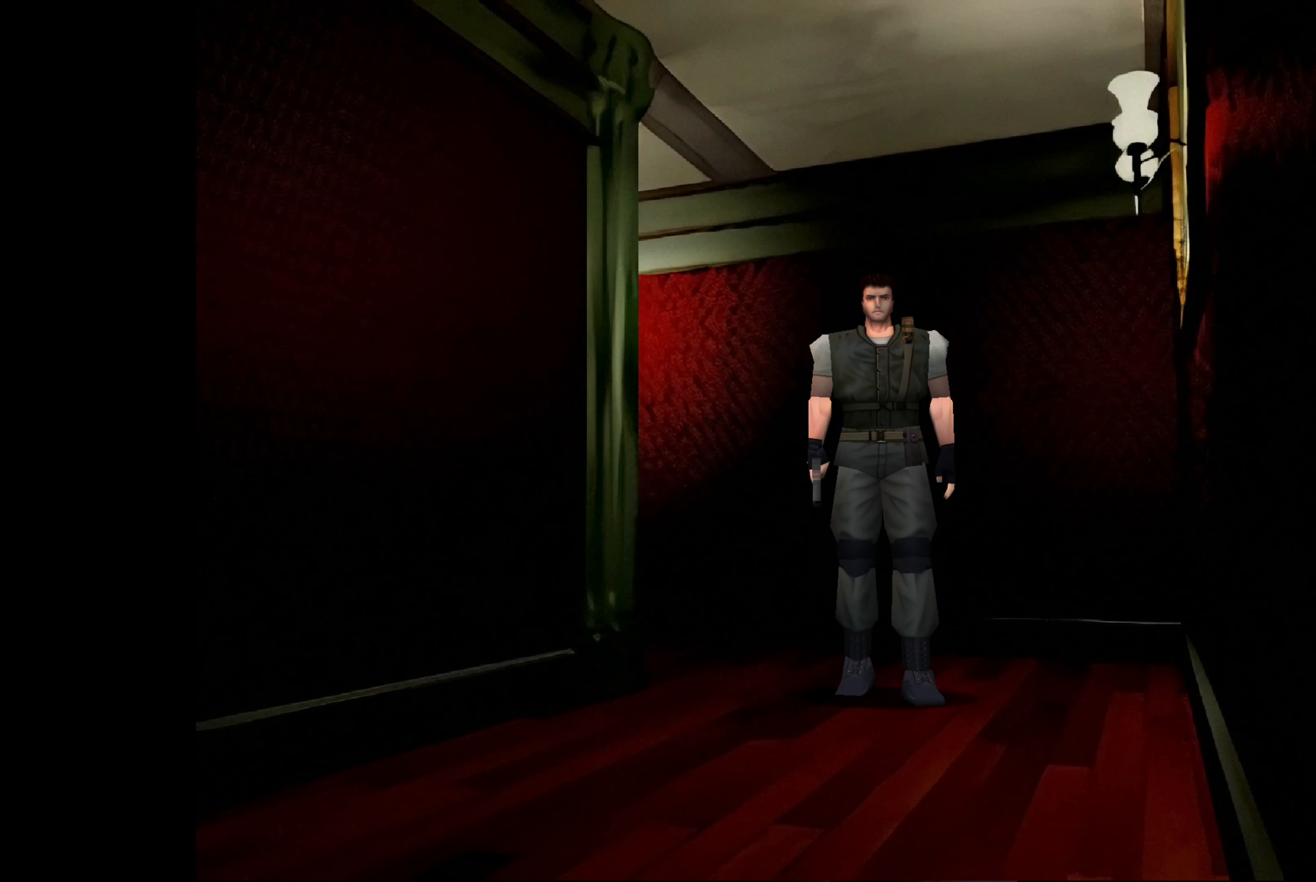
{"buttons": [], "left_stick": "right", "right_stick": "center", "events": [[184, "left_stick", "right"]]}
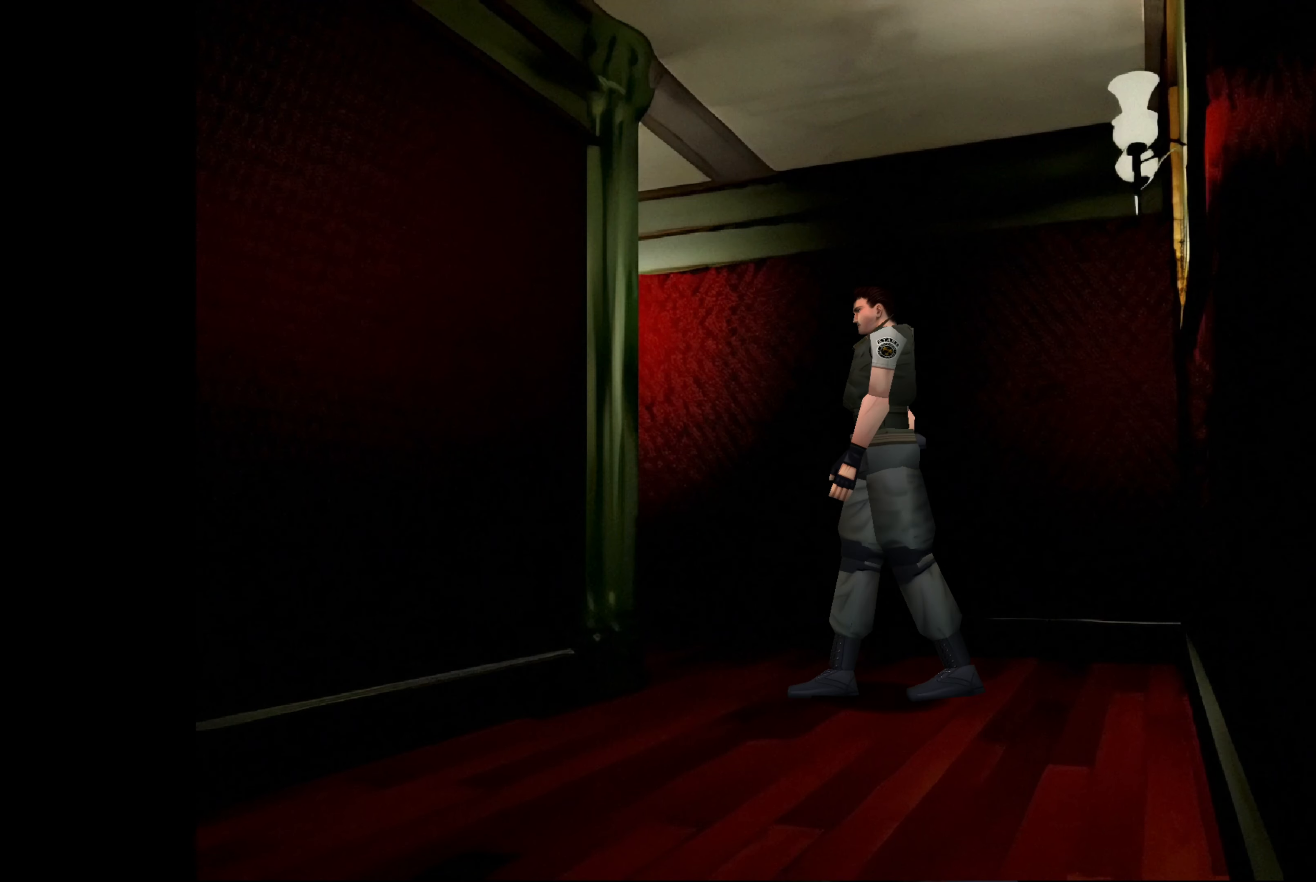
{"buttons": [], "left_stick": "center", "right_stick": "center", "events": [[250, "left_stick", "center"]]}
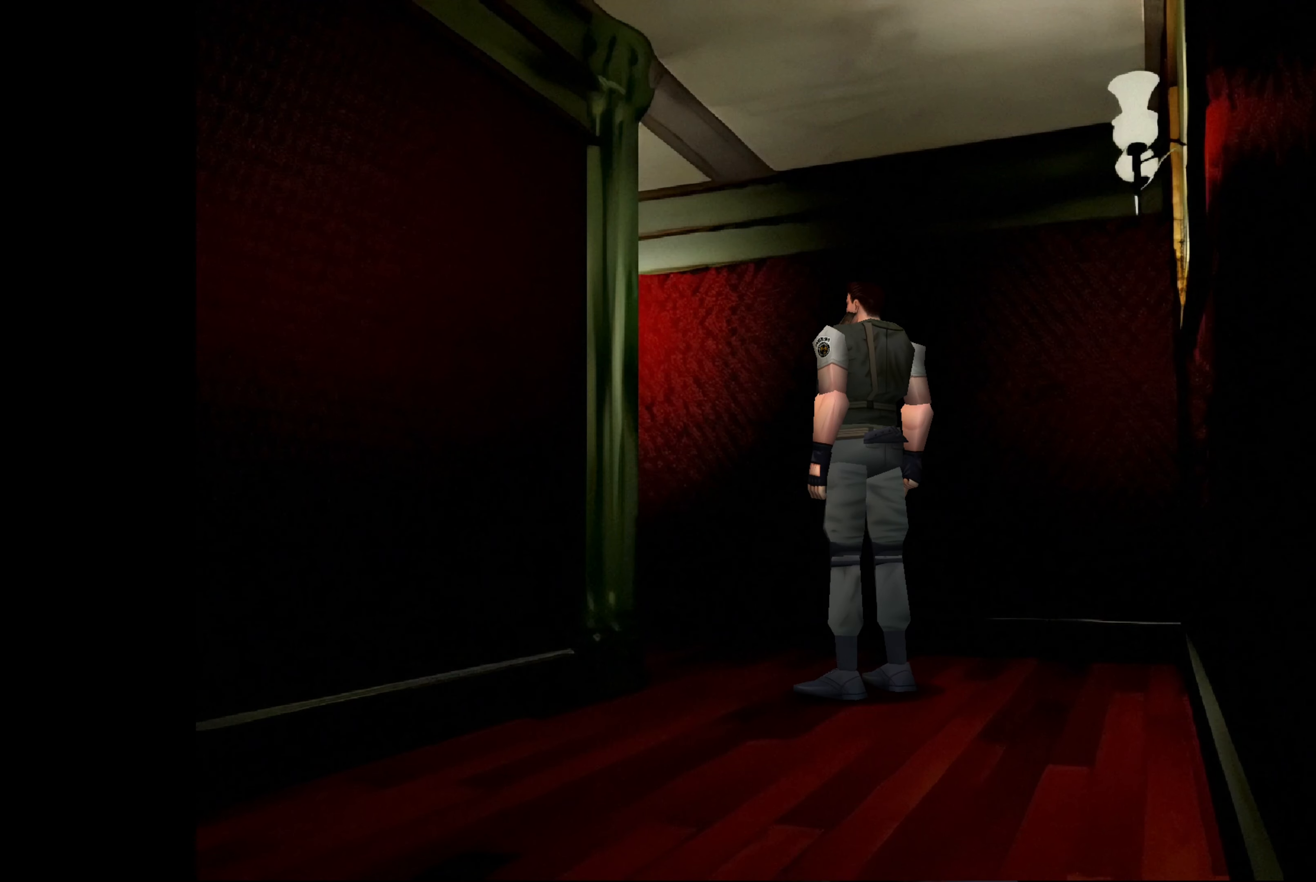
{"buttons": [], "left_stick": "left", "right_stick": "center", "events": [[300, "left_stick", "left"]]}
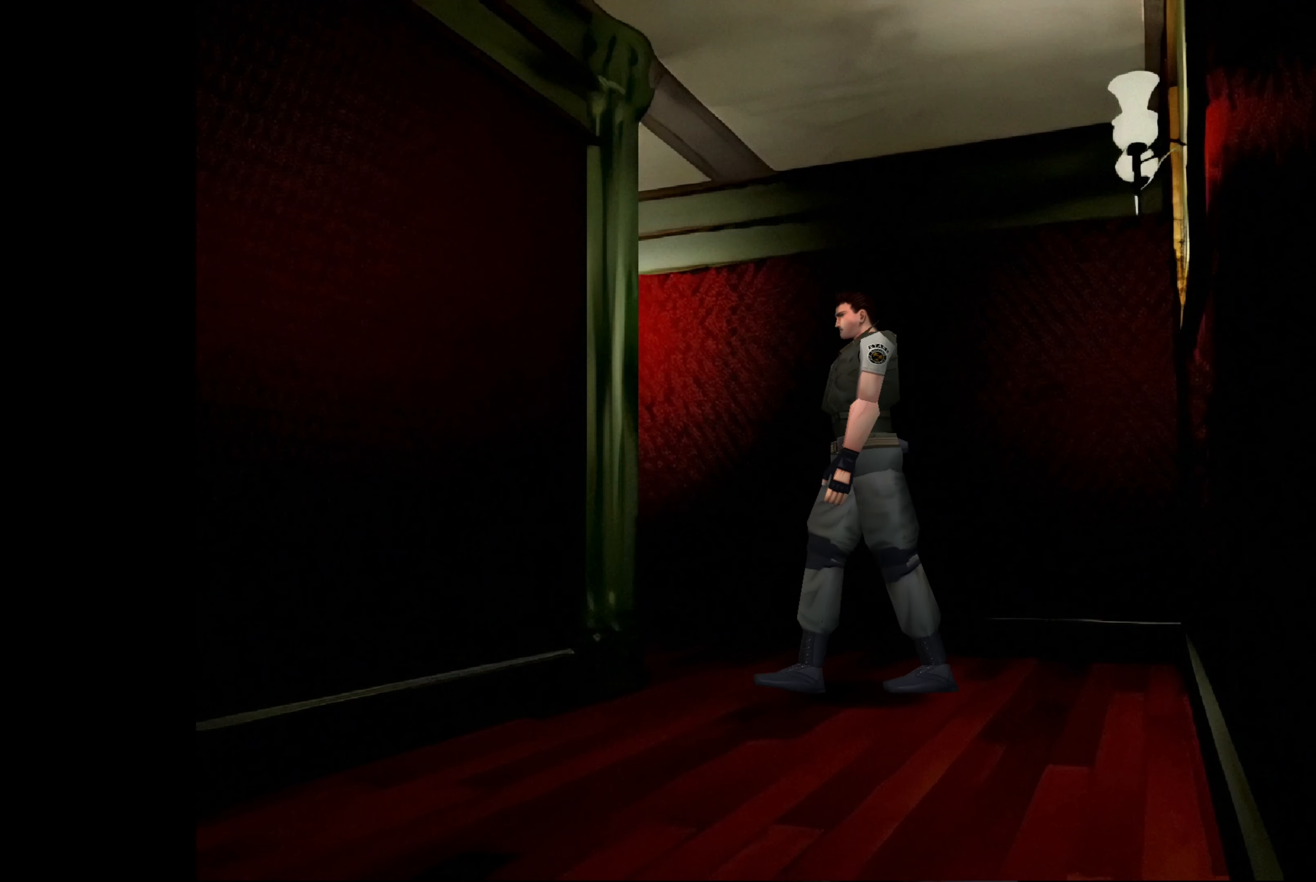
{"buttons": ["CIRCLE"], "left_stick": "up", "right_stick": "center", "events": [[300, "left_stick", "center"], [417, "CIRCLE", "down"], [417, "left_stick", "up"]]}
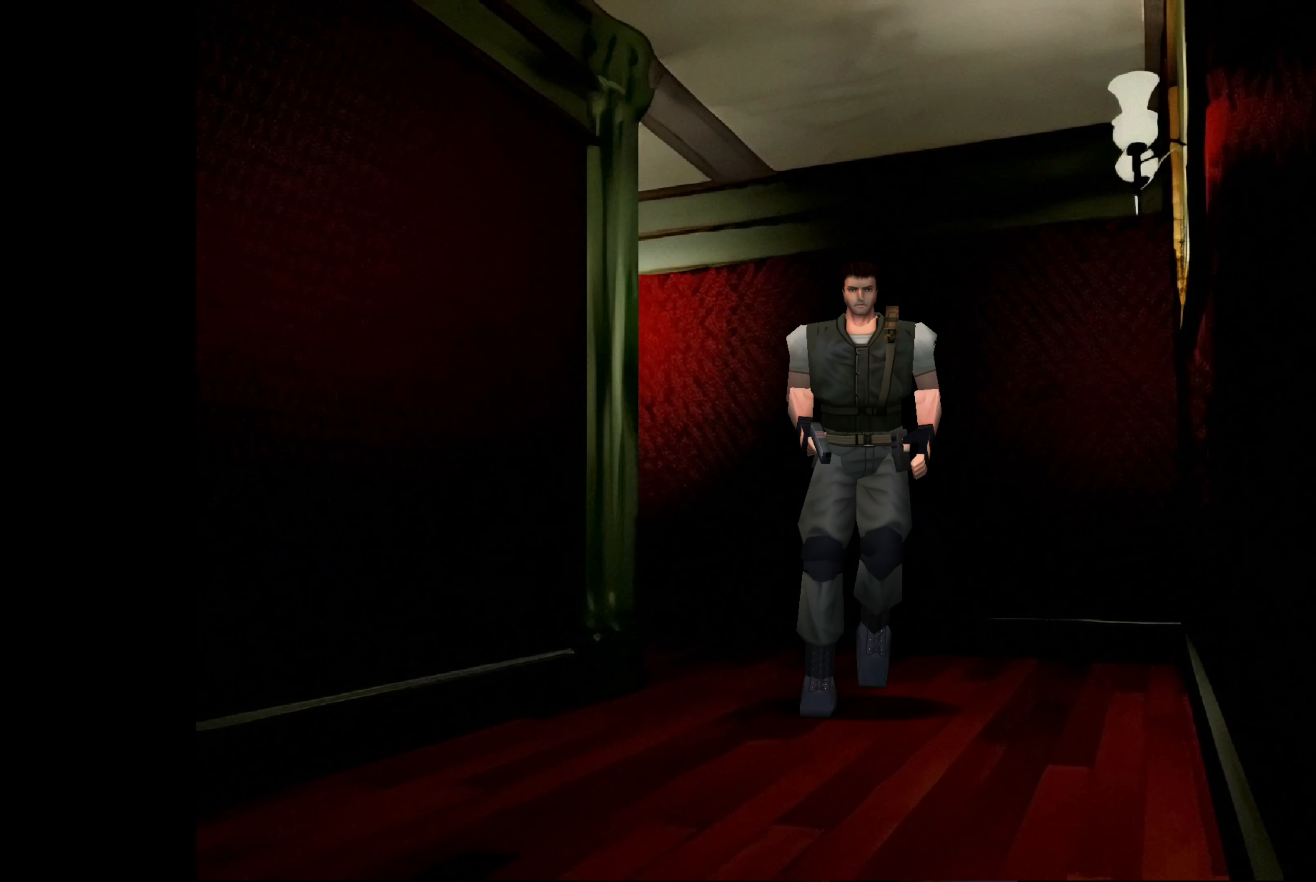
{"buttons": ["CIRCLE"], "left_stick": "up", "right_stick": "center", "events": []}
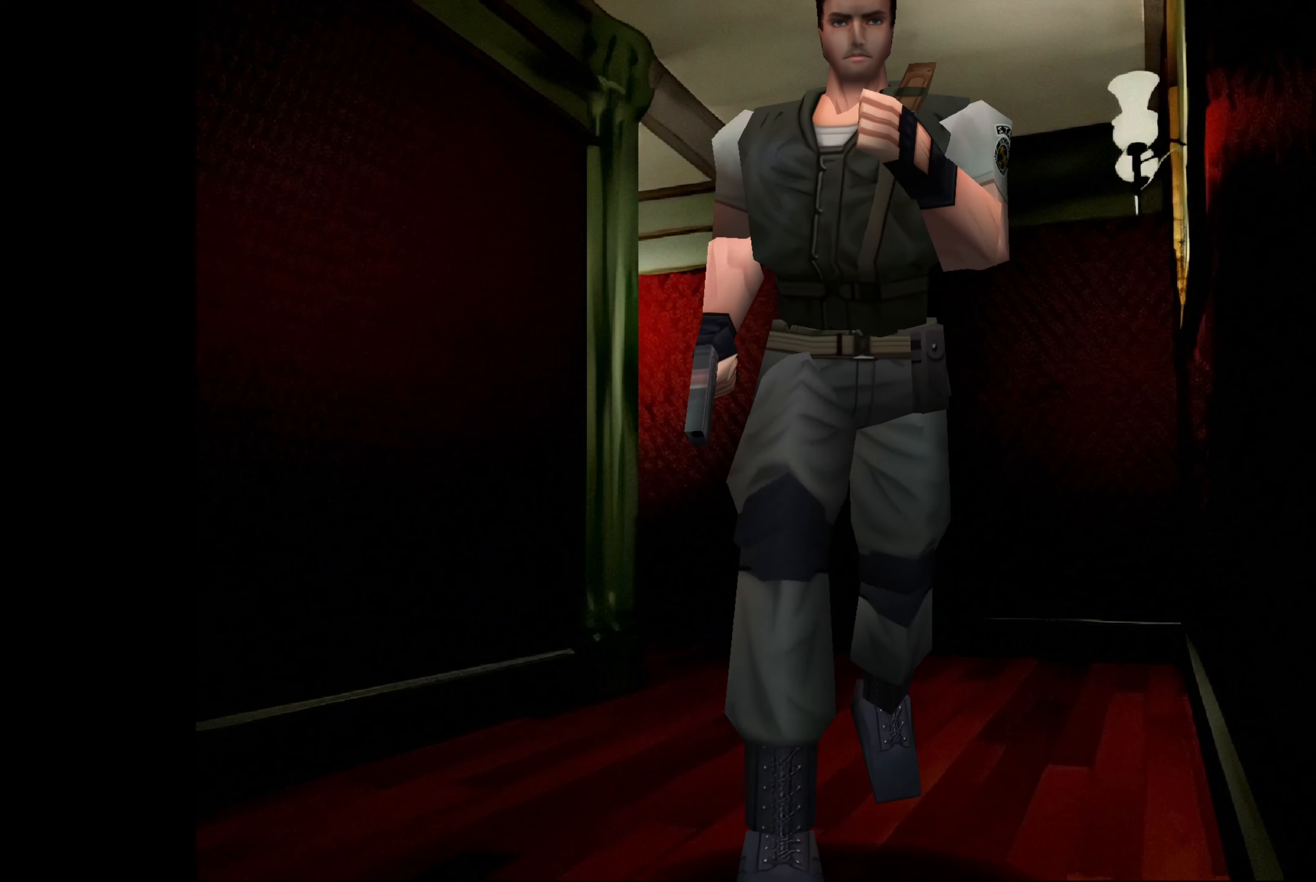
{"buttons": [], "left_stick": "center", "right_stick": "center", "events": [[300, "left_stick", "up-right"], [416, "CIRCLE", "up"], [483, "left_stick", "center"]]}
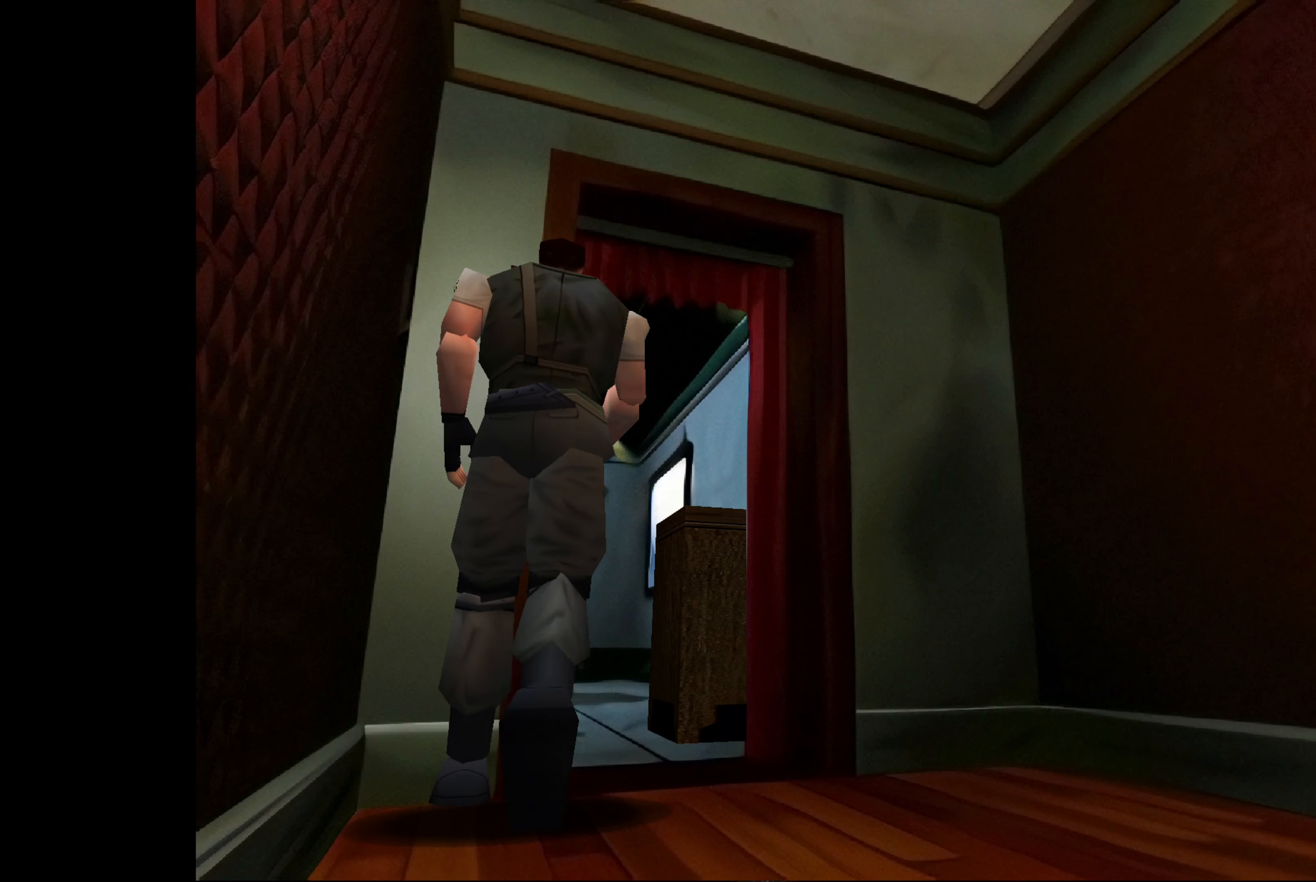
{"buttons": [], "left_stick": "up", "right_stick": "center", "events": [[116, "left_stick", "up"], [200, "left_stick", "up-right"], [416, "left_stick", "up"]]}
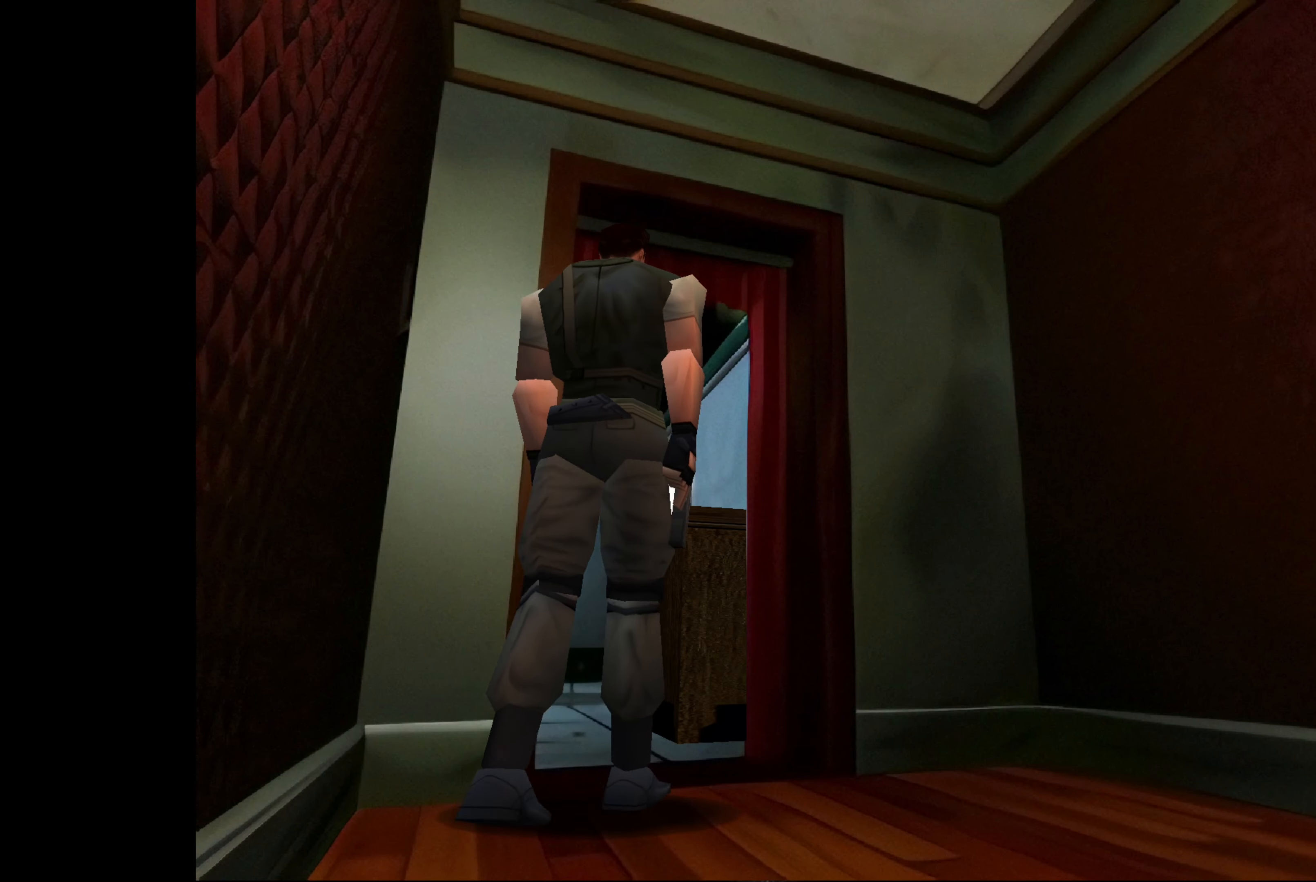
{"buttons": [], "left_stick": "up-left", "right_stick": "center", "events": [[33, "CIRCLE", "down"], [183, "left_stick", "up-left"], [400, "CIRCLE", "up"]]}
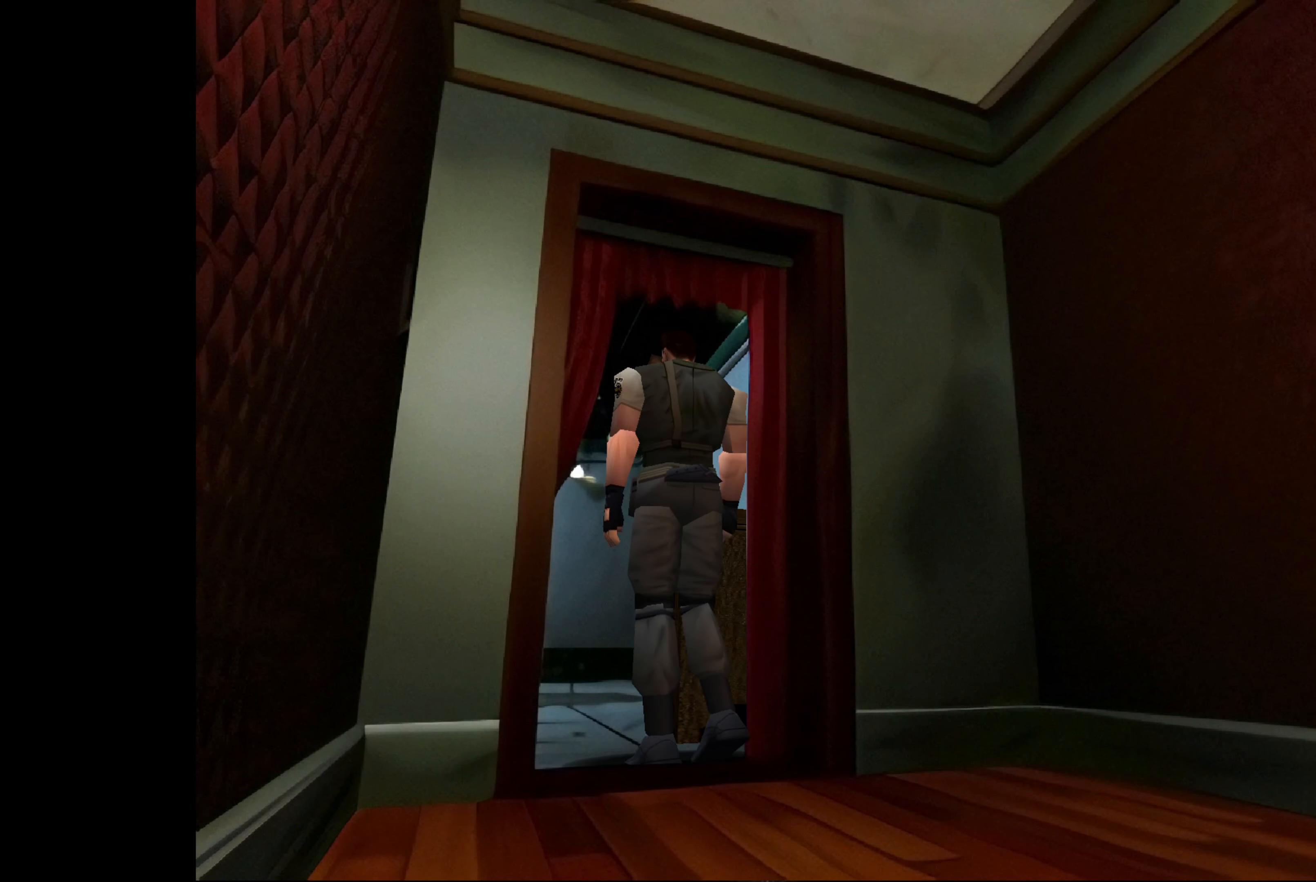
{"buttons": ["CIRCLE"], "left_stick": "up", "right_stick": "center", "events": [[133, "left_stick", "up"], [250, "left_stick", "center"], [300, "CIRCLE", "down"], [300, "left_stick", "up"]]}
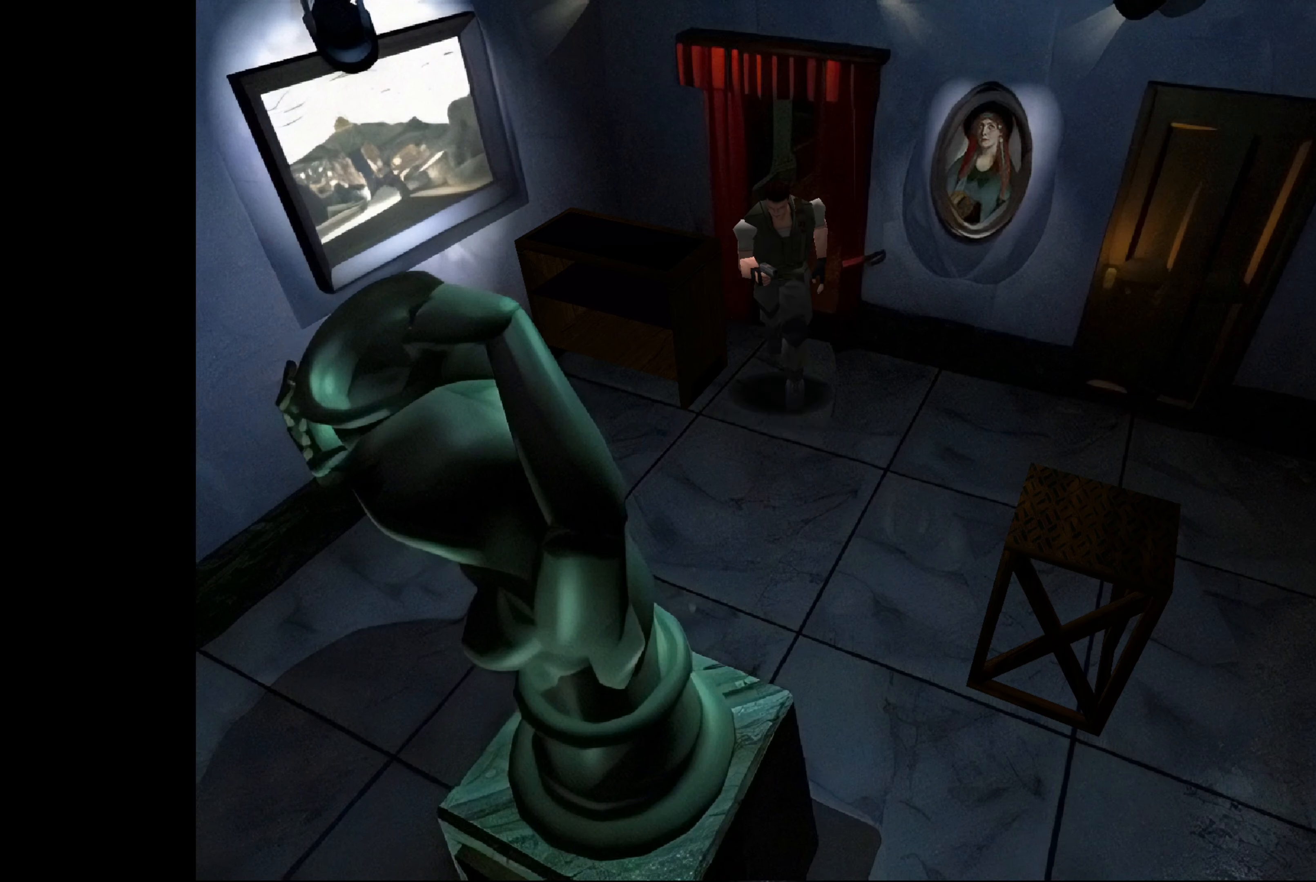
{"buttons": [], "left_stick": "up", "right_stick": "center", "events": [[33, "CIRCLE", "up"], [250, "left_stick", "center"], [500, "left_stick", "up"]]}
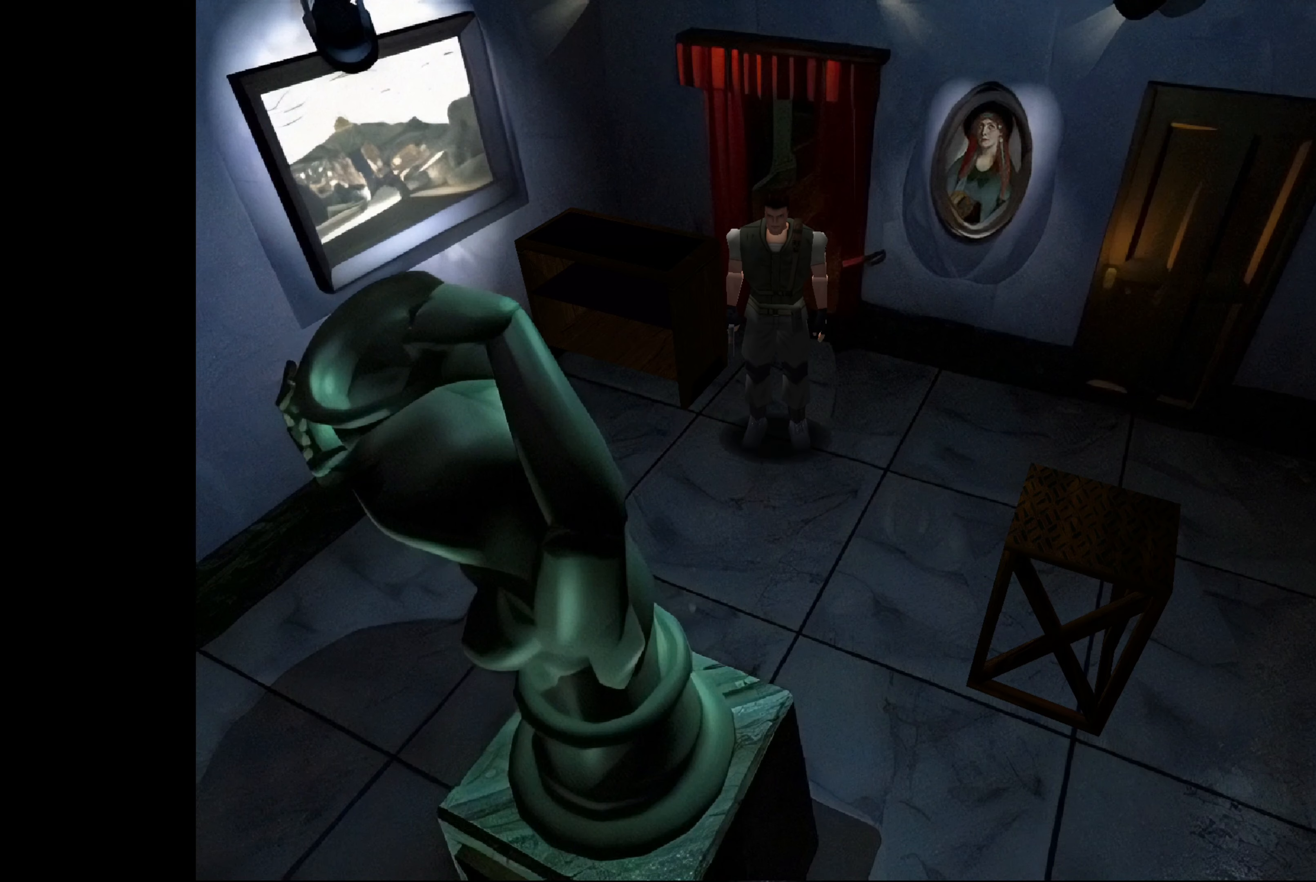
{"buttons": ["CIRCLE"], "left_stick": "up-left", "right_stick": "center", "events": [[66, "CIRCLE", "down"], [366, "left_stick", "up-left"]]}
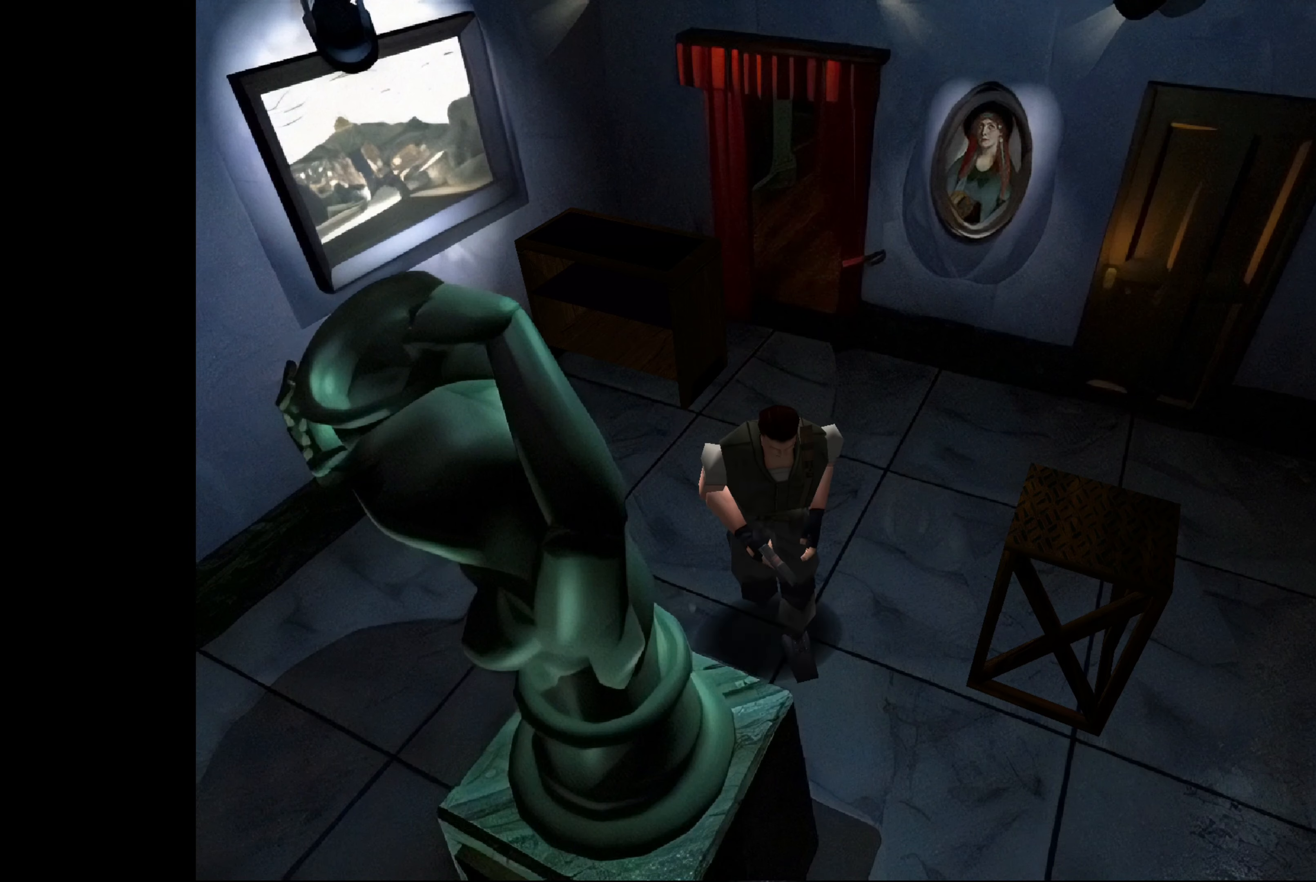
{"buttons": ["CIRCLE"], "left_stick": "up", "right_stick": "center", "events": [[166, "left_stick", "up"]]}
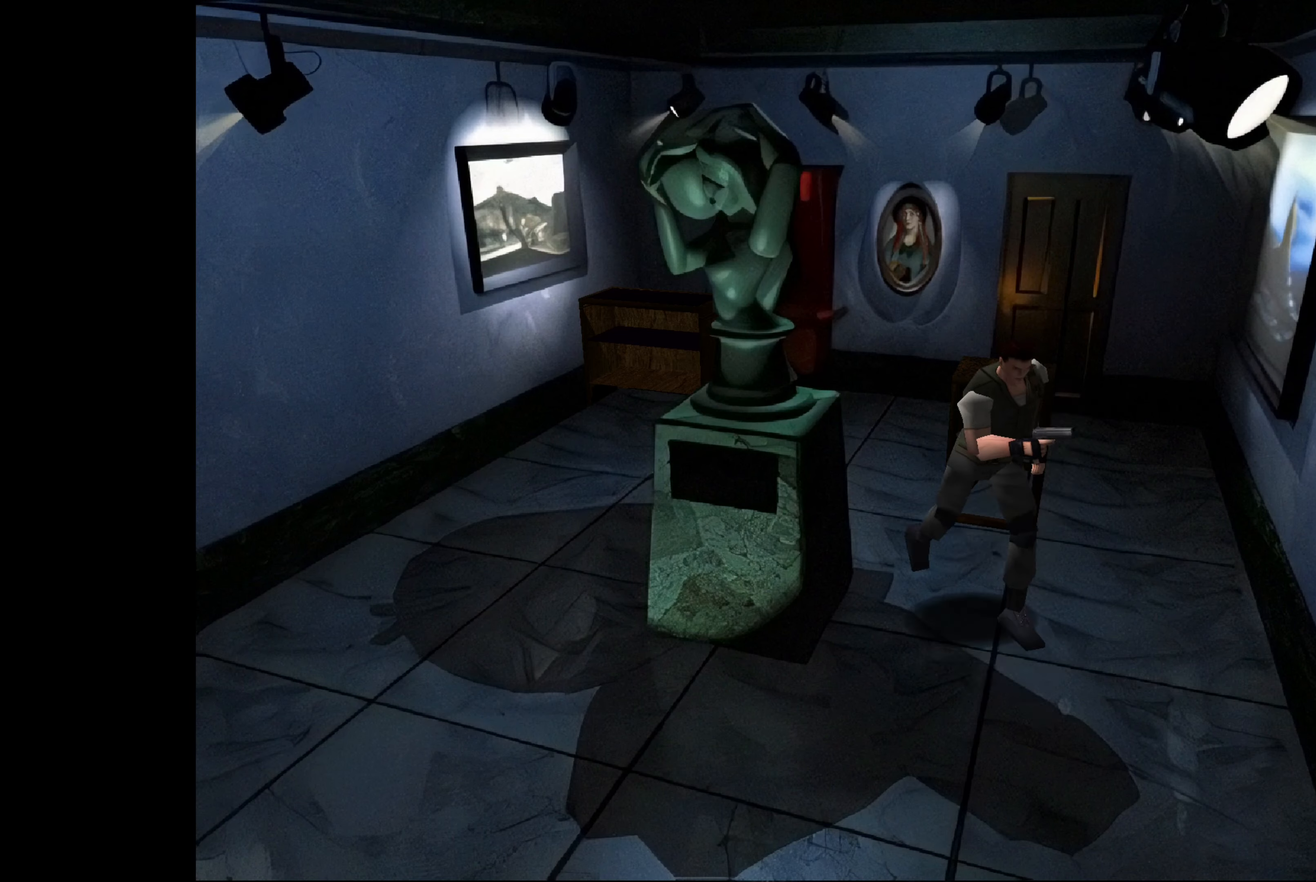
{"buttons": ["CIRCLE"], "left_stick": "up", "right_stick": "center", "events": []}
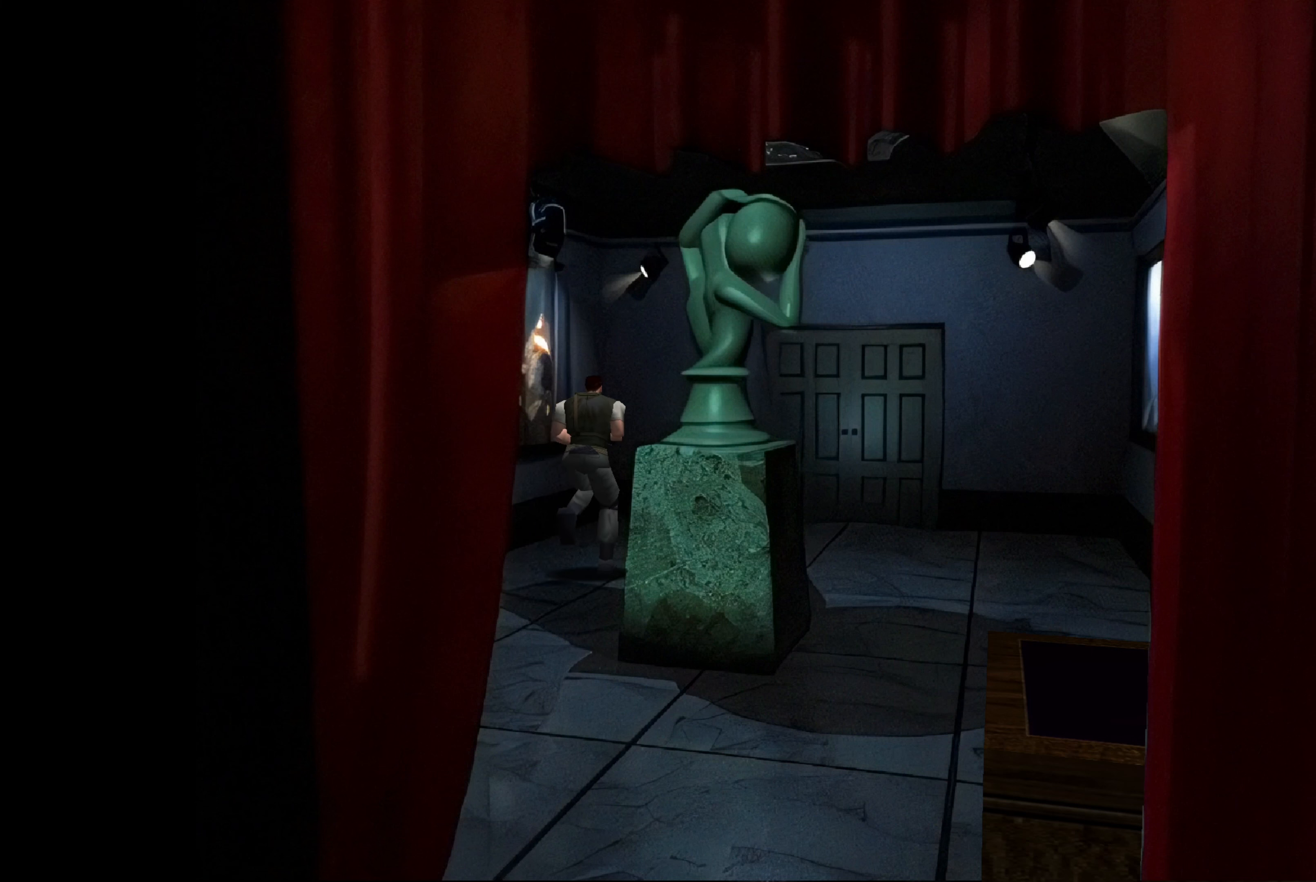
{"buttons": ["CIRCLE"], "left_stick": "up-right", "right_stick": "center", "events": [[383, "left_stick", "up-right"]]}
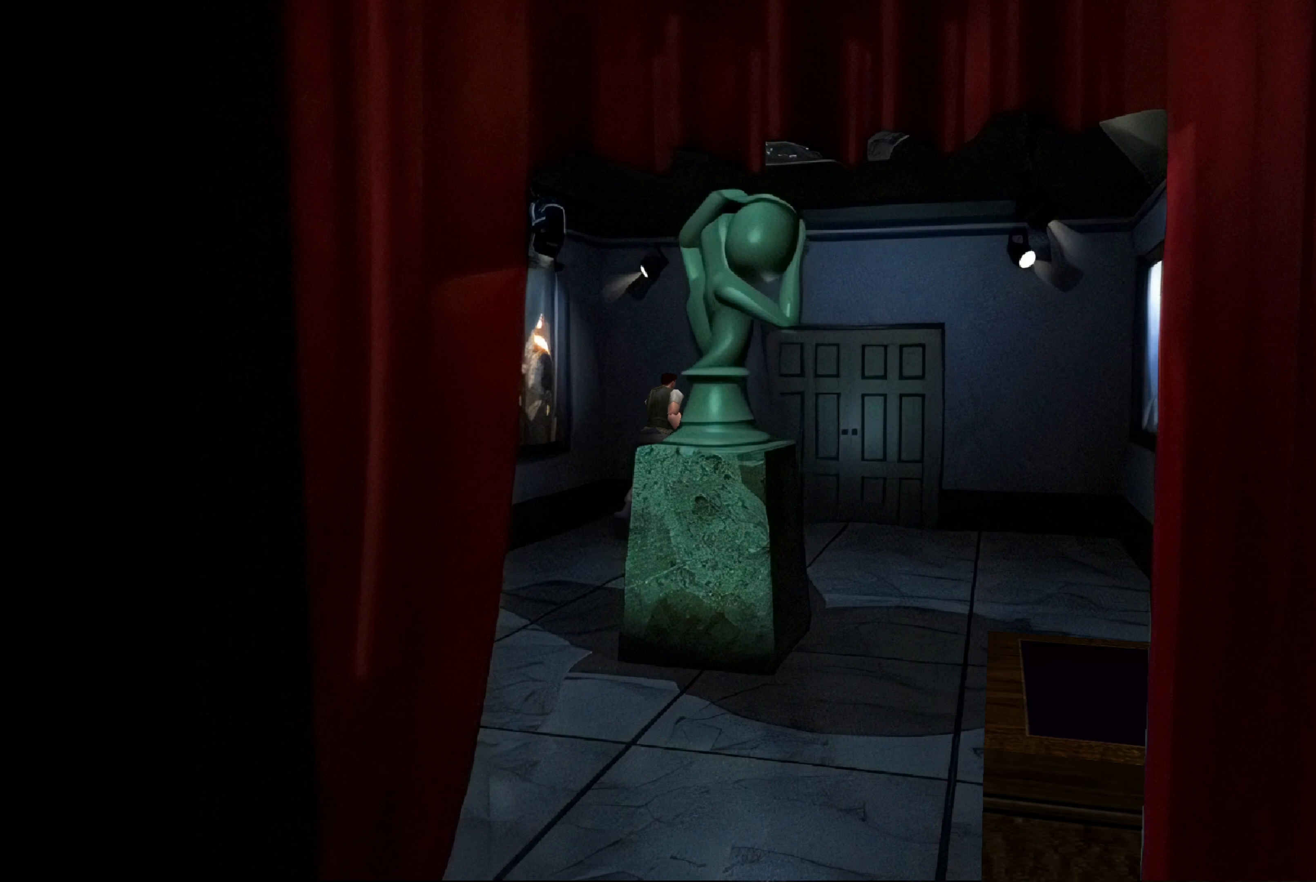
{"buttons": ["CIRCLE"], "left_stick": "up", "right_stick": "center", "events": [[150, "left_stick", "up"]]}
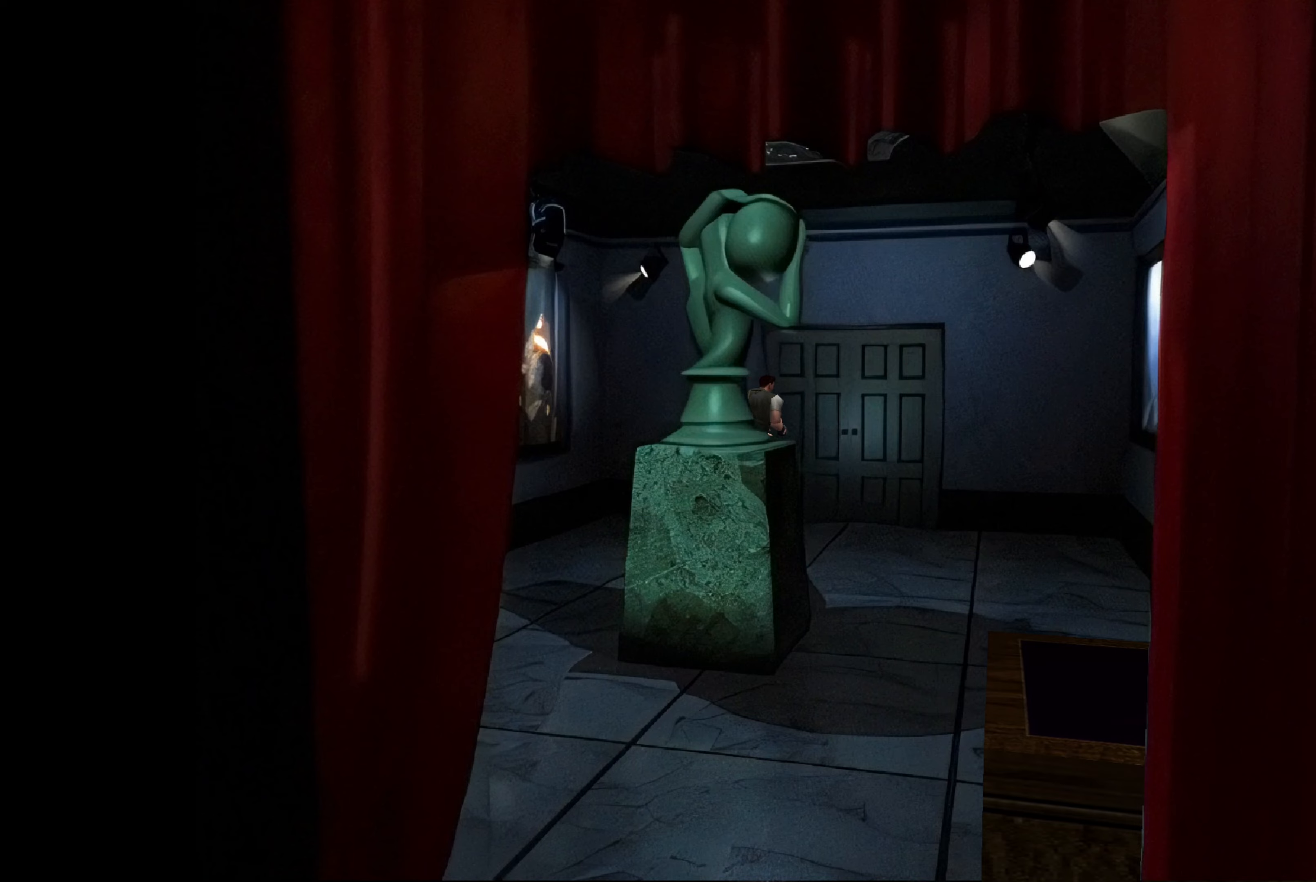
{"buttons": ["CROSS"], "left_stick": "center", "right_stick": "center", "events": [[100, "CIRCLE", "up"], [383, "CROSS", "down"], [417, "left_stick", "center"]]}
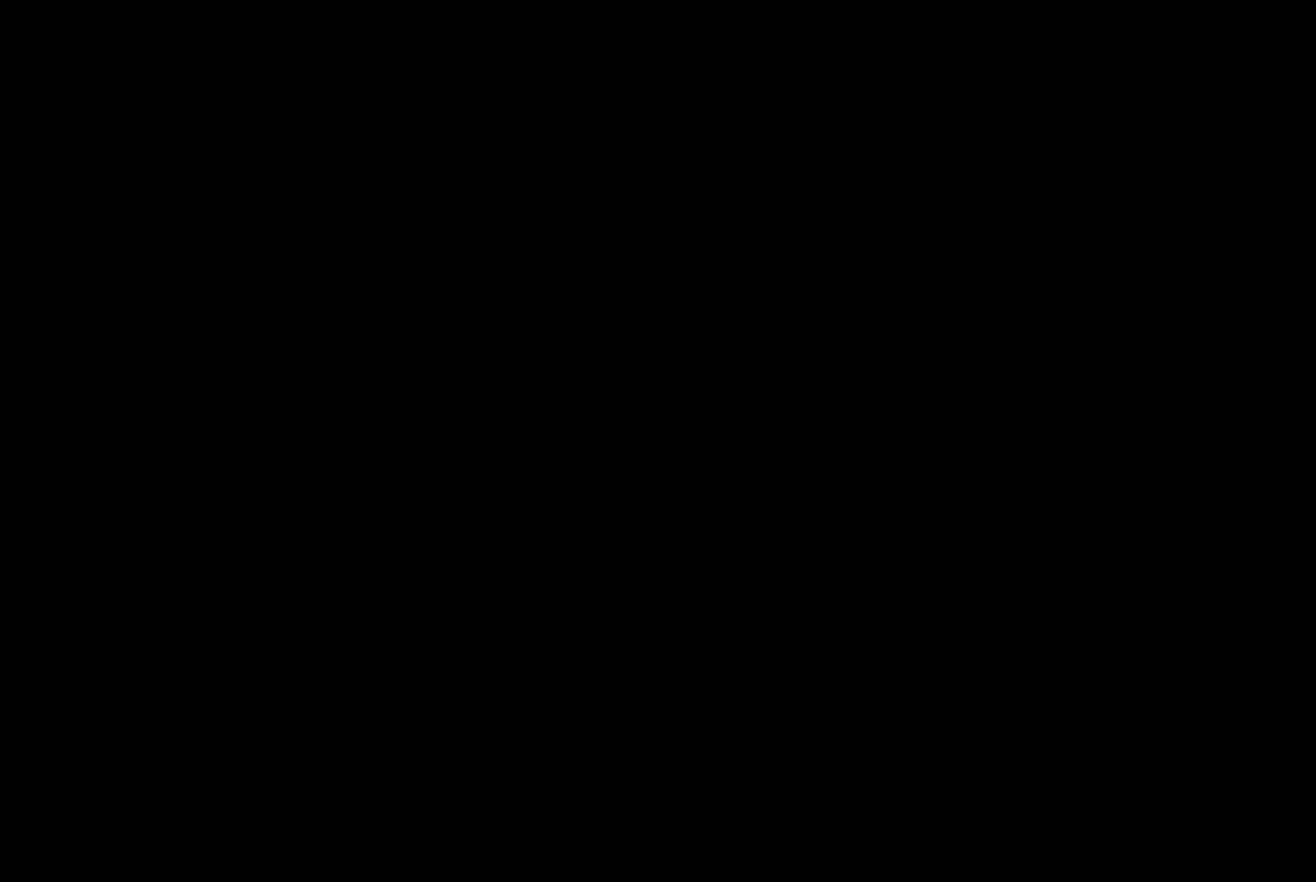
{"buttons": [], "left_stick": "center", "right_stick": "center", "events": [[67, "CROSS", "up"], [250, "CROSS", "down"], [400, "CROSS", "up"]]}
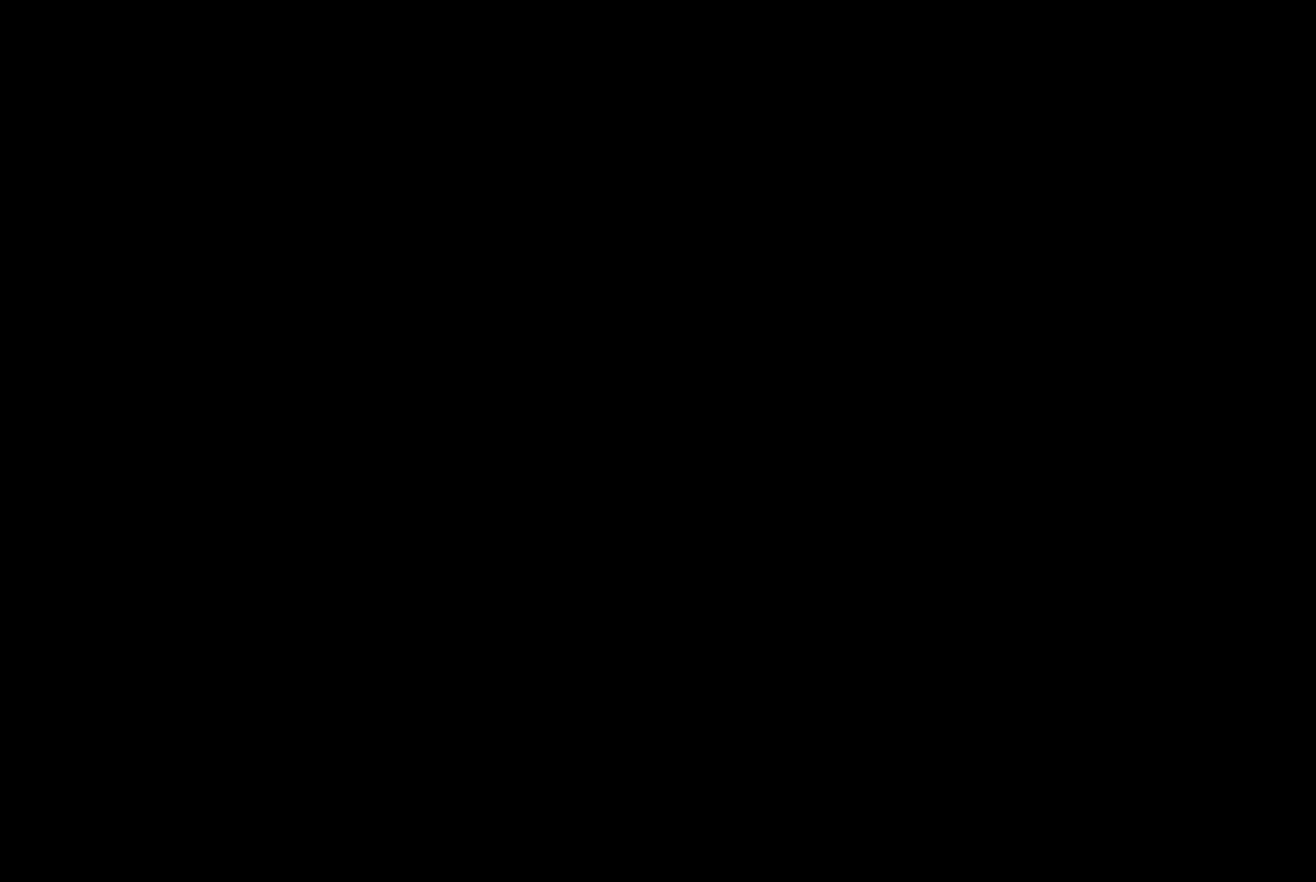
{"buttons": [], "left_stick": "center", "right_stick": "center", "events": []}
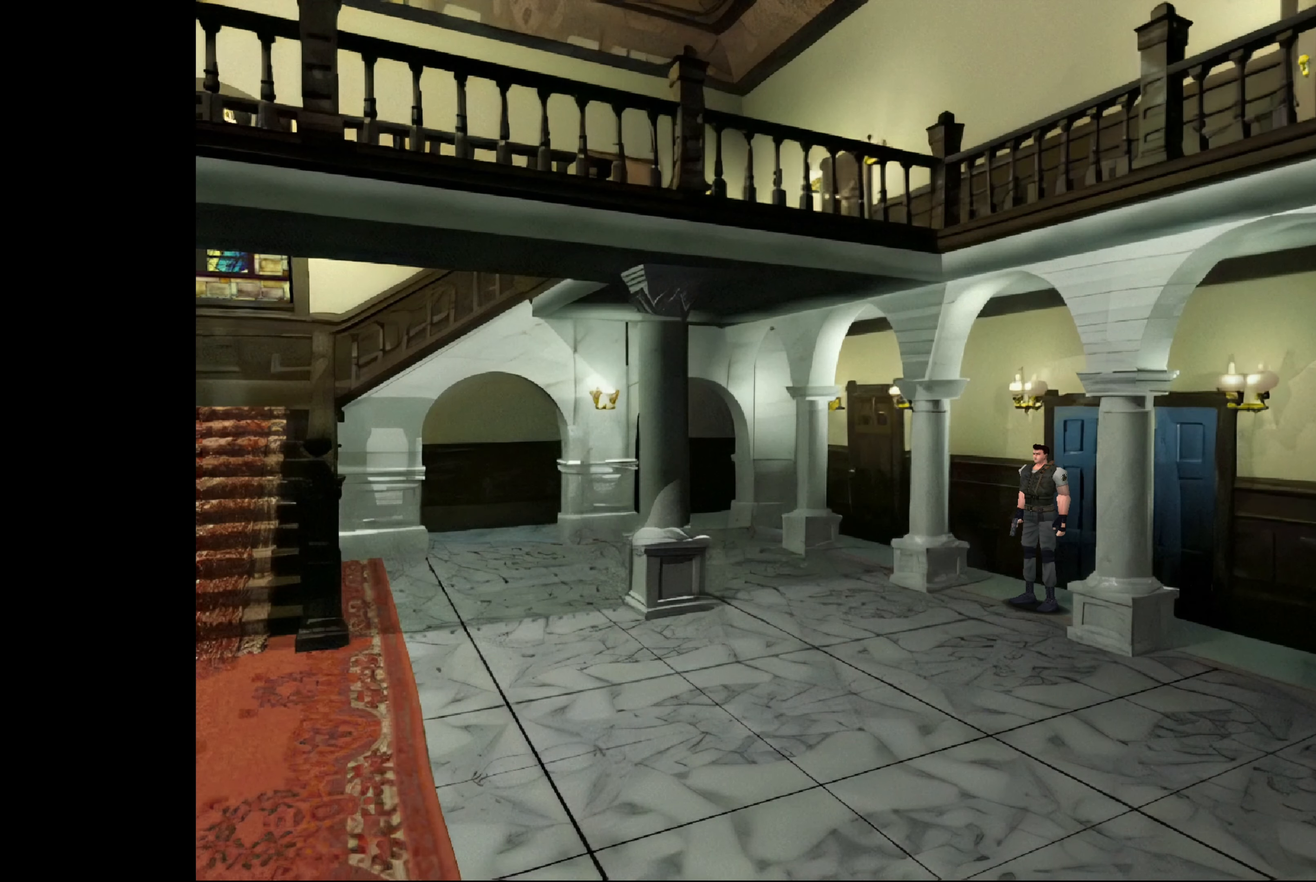
{"buttons": [], "left_stick": "center", "right_stick": "center", "events": []}
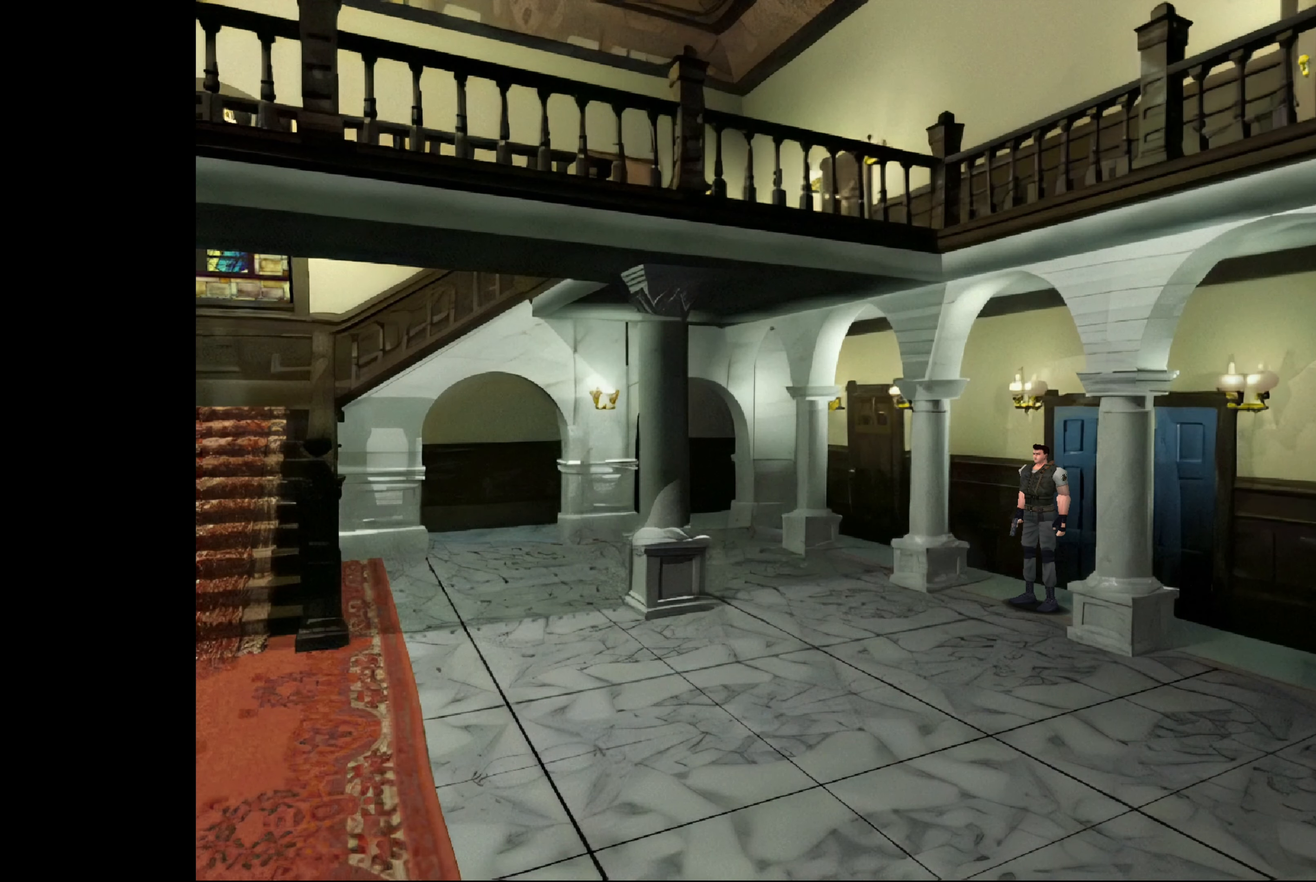
{"buttons": [], "left_stick": "center", "right_stick": "center", "events": []}